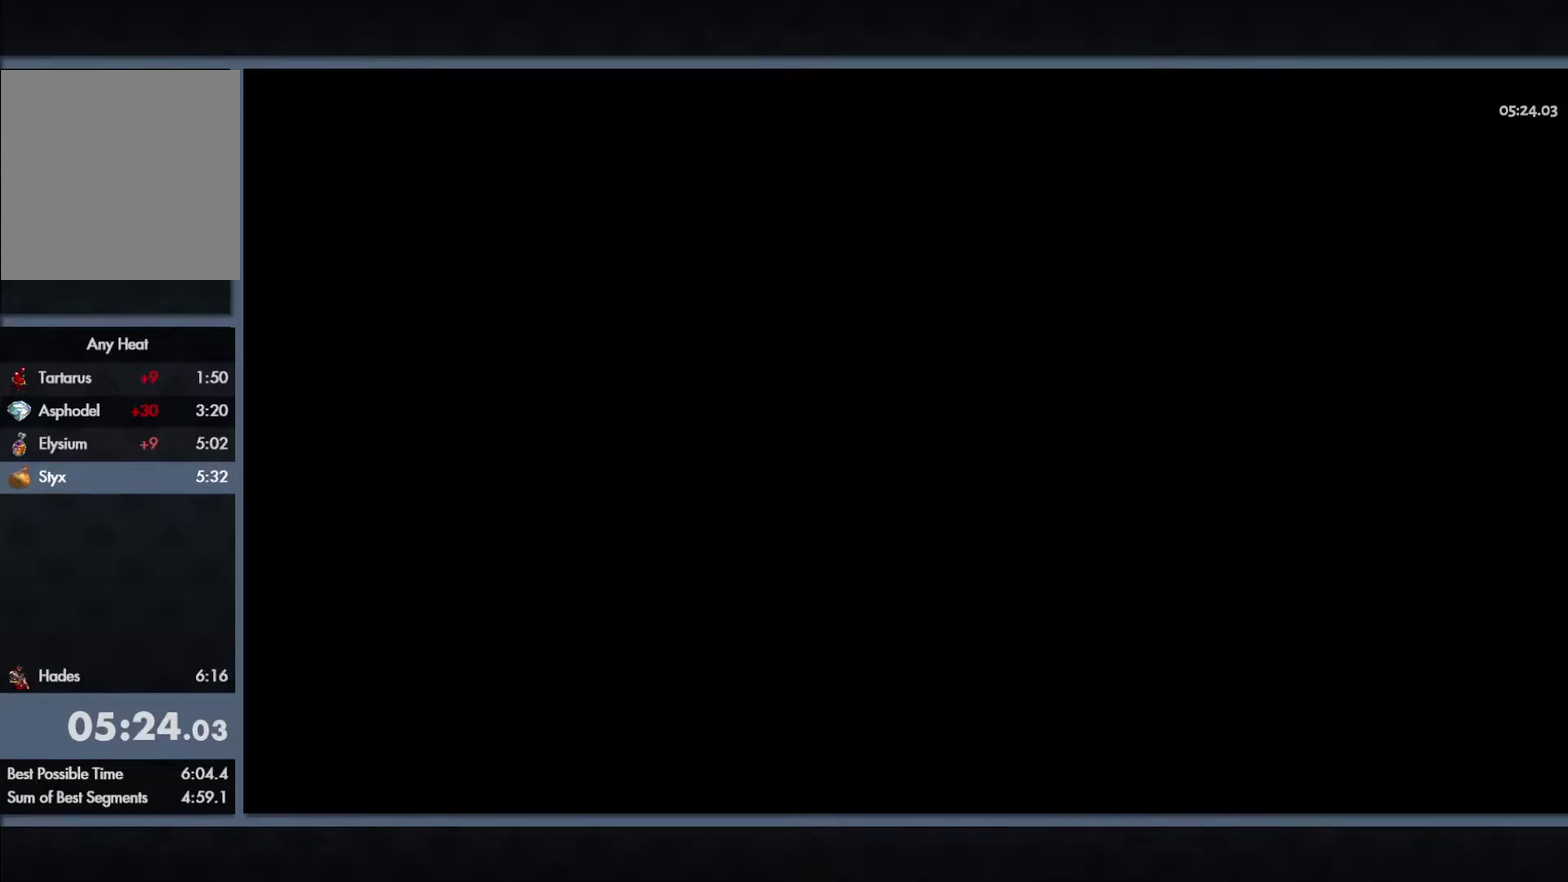
Gameplay with a controller (Xbox layout); each line is a JSON object with the inputs held at the frame after it. "events" lists button and stick changes between this image and that frame as [ms after this image, input, new state], when the widget could be followed in between.
{"buttons": ["START"], "left_stick": "center", "right_stick": "center"}
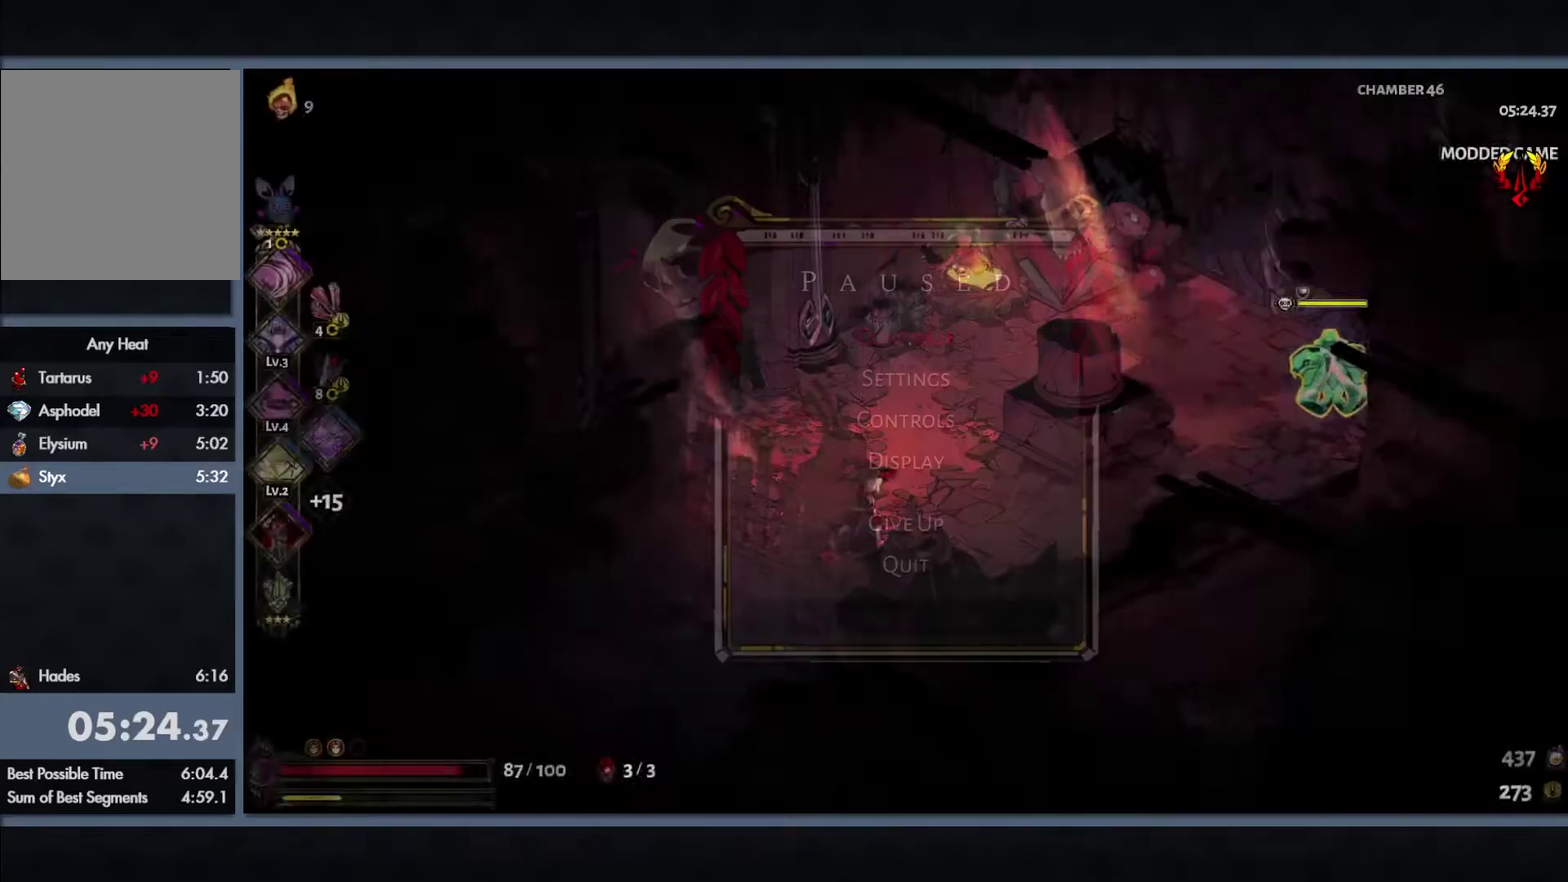
{"buttons": [], "left_stick": "right", "right_stick": "center", "events": [[100, "START", "up"], [250, "START", "down"], [250, "left_stick", "right"], [350, "START", "up"]]}
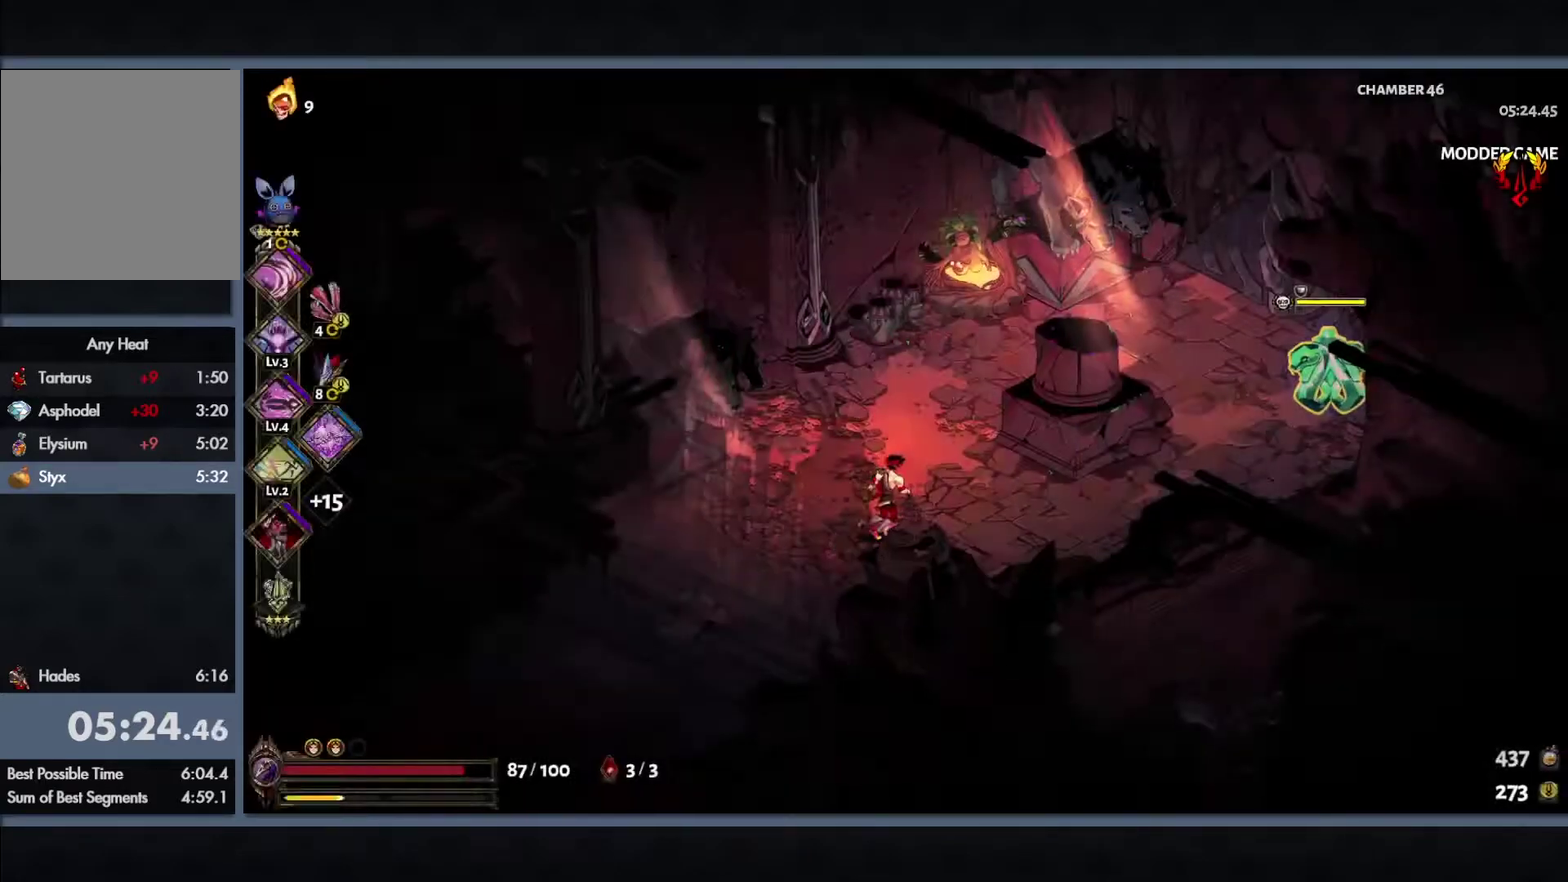
{"buttons": ["B", "Y"], "left_stick": "right", "right_stick": "center", "events": [[167, "B", "down"], [233, "B", "up"], [317, "B", "down"], [350, "L1", "down"], [367, "Y", "down"], [450, "L1", "up"]]}
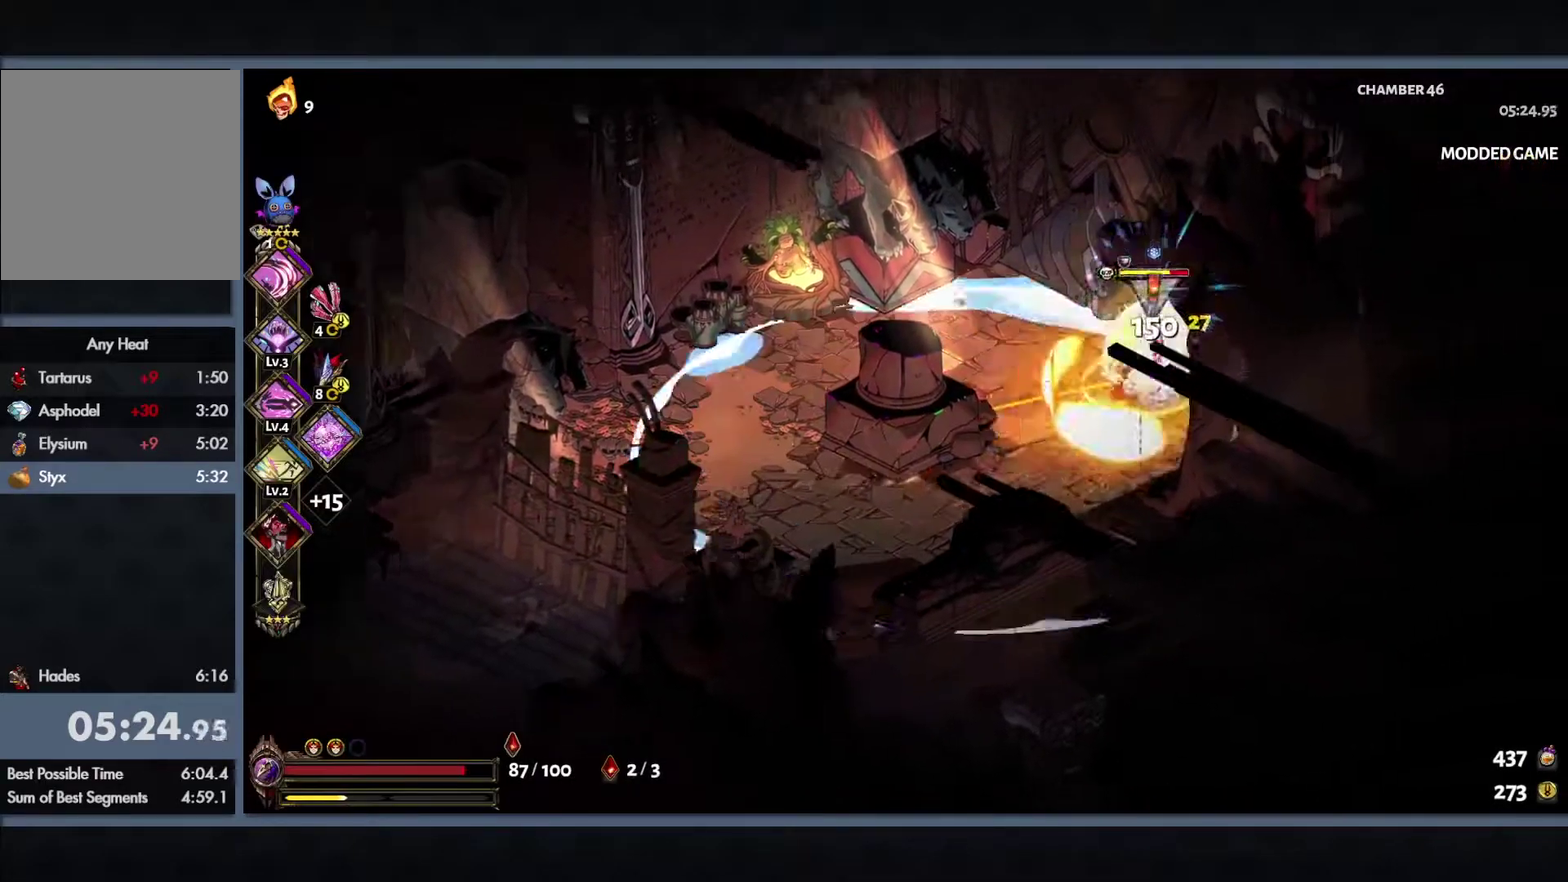
{"buttons": ["Y", "L1"], "left_stick": "right", "right_stick": "center", "events": [[17, "B", "up"], [33, "L1", "down"], [100, "L1", "up"], [167, "L1", "down"], [267, "L1", "up"], [317, "L1", "down"], [383, "L1", "up"], [467, "L1", "down"]]}
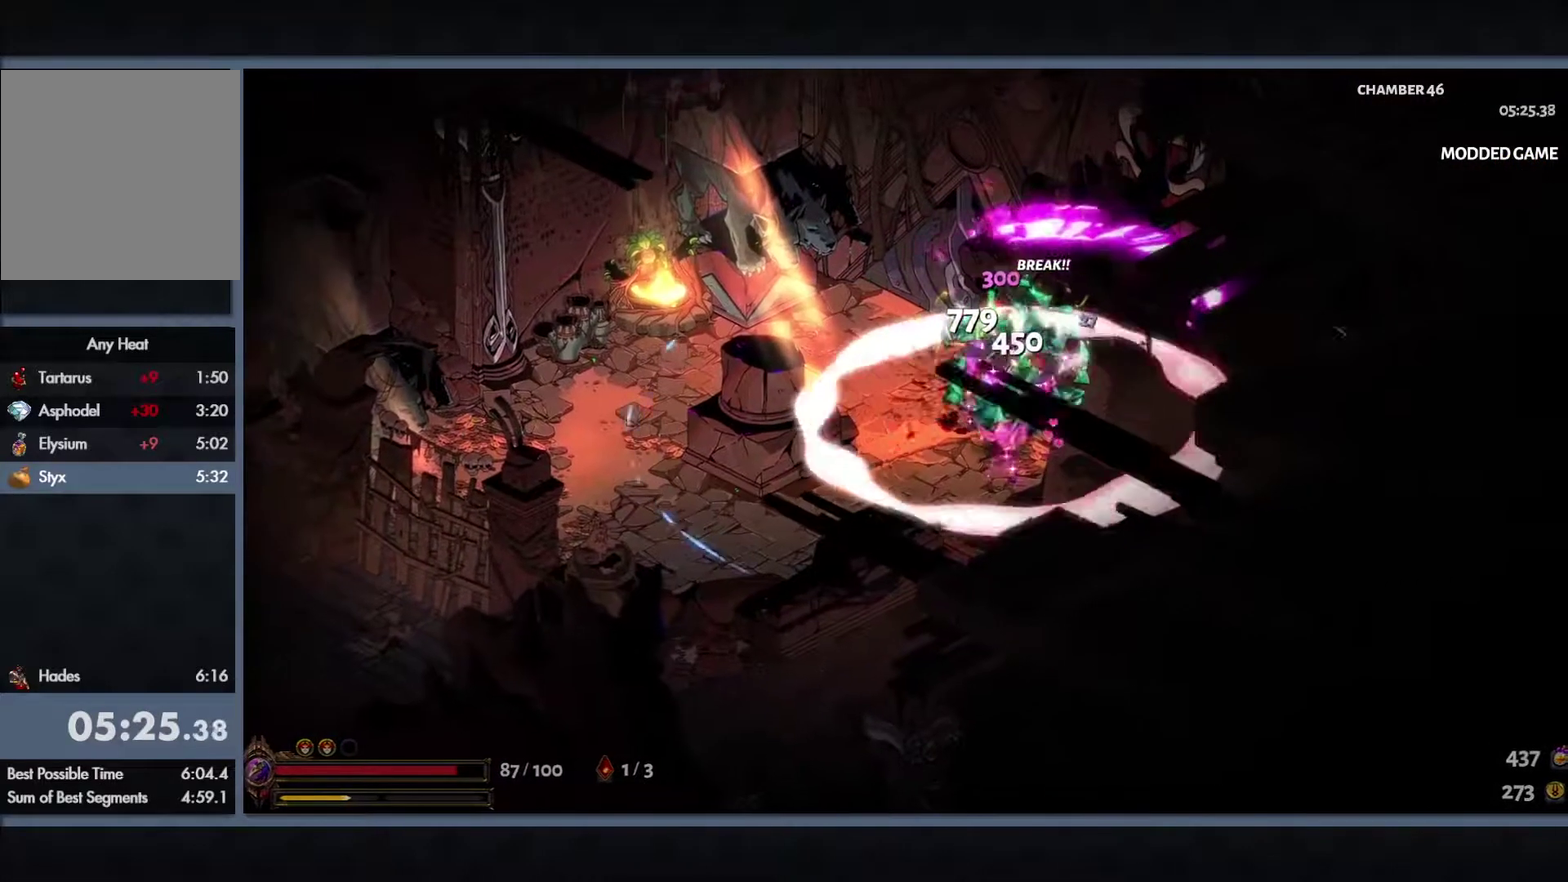
{"buttons": [], "left_stick": "up", "right_stick": "center", "events": [[17, "L1", "up"], [117, "Y", "up"], [150, "left_stick", "up-right"], [217, "left_stick", "up"]]}
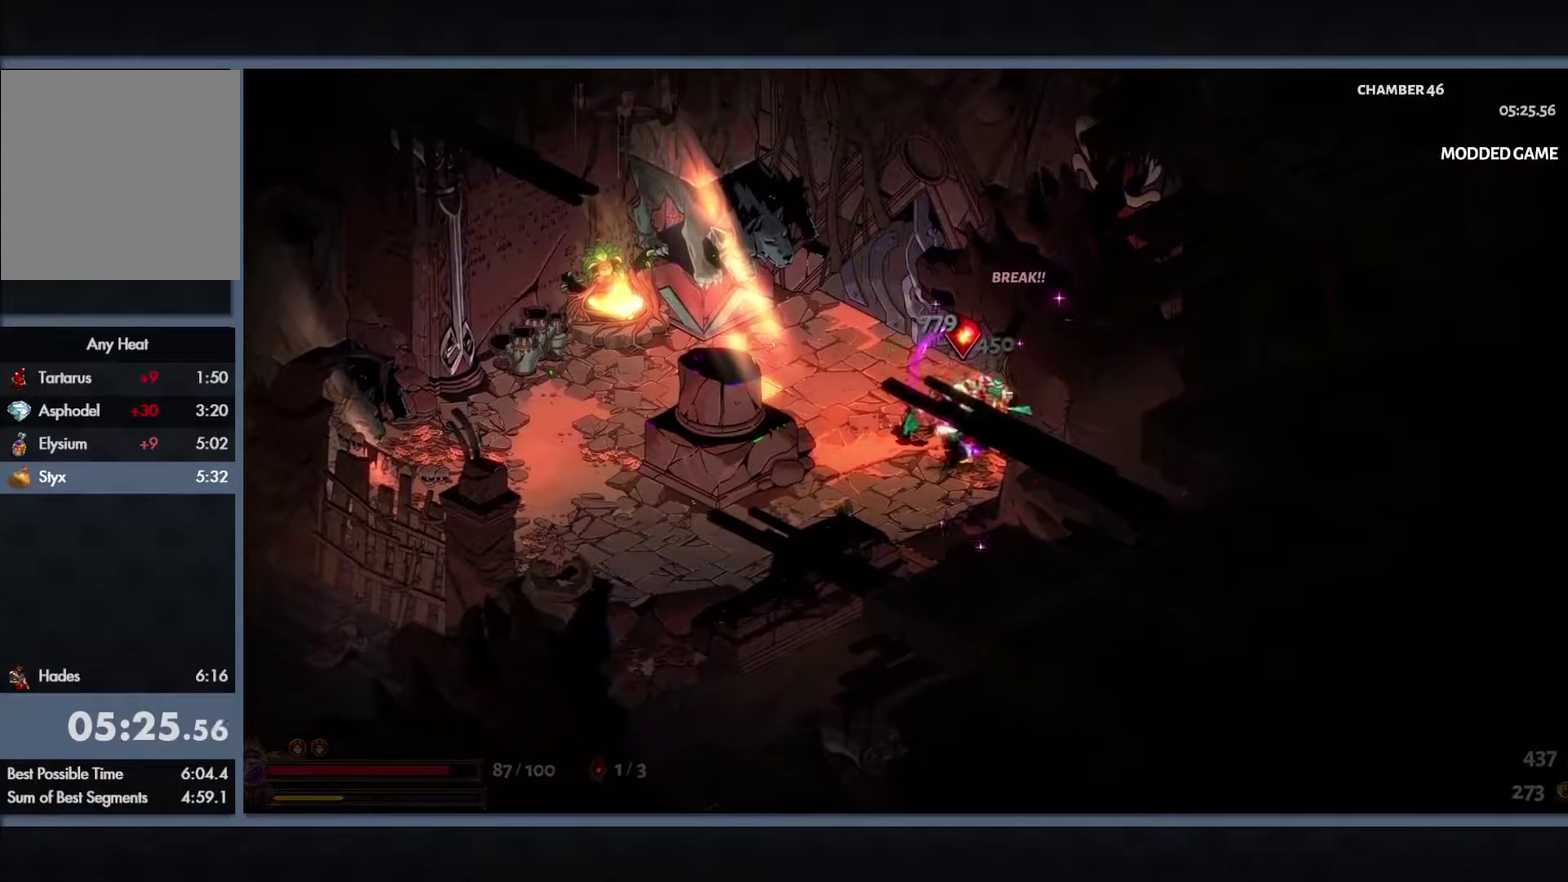
{"buttons": ["R1"], "left_stick": "center", "right_stick": "center", "events": [[167, "R1", "down"], [233, "R1", "up"], [233, "left_stick", "up-right"], [333, "R1", "down"], [383, "R1", "up"], [400, "left_stick", "center"], [483, "R1", "down"]]}
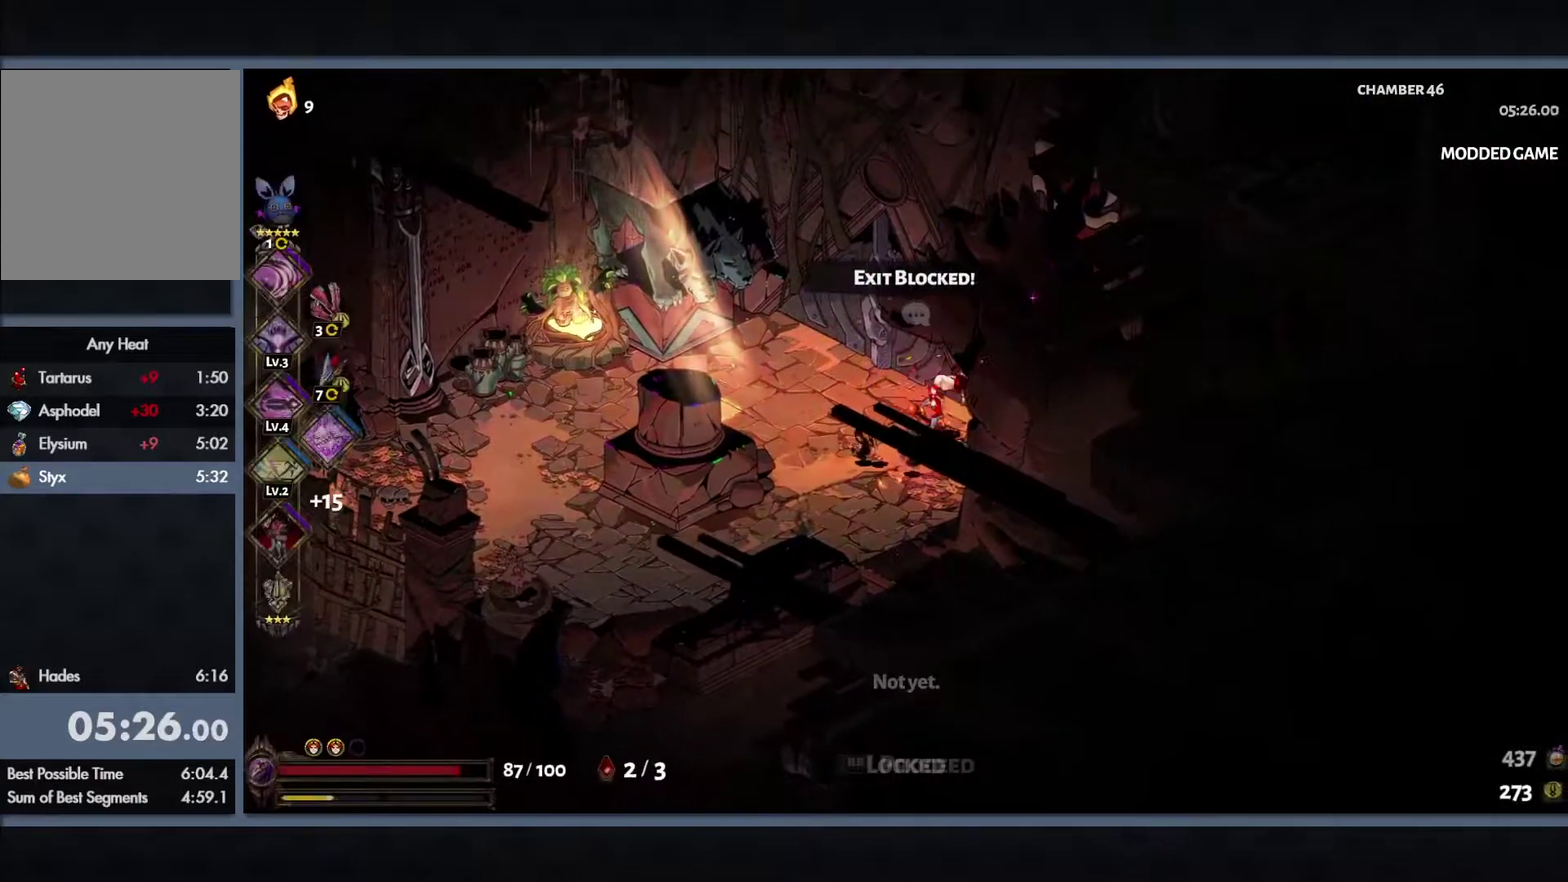
{"buttons": ["R1"], "left_stick": "center", "right_stick": "center", "events": [[50, "R1", "up"], [133, "R1", "down"], [217, "R1", "up"], [300, "R1", "down"], [300, "left_stick", "up-left"], [367, "R1", "up"], [433, "R1", "down"], [433, "left_stick", "center"]]}
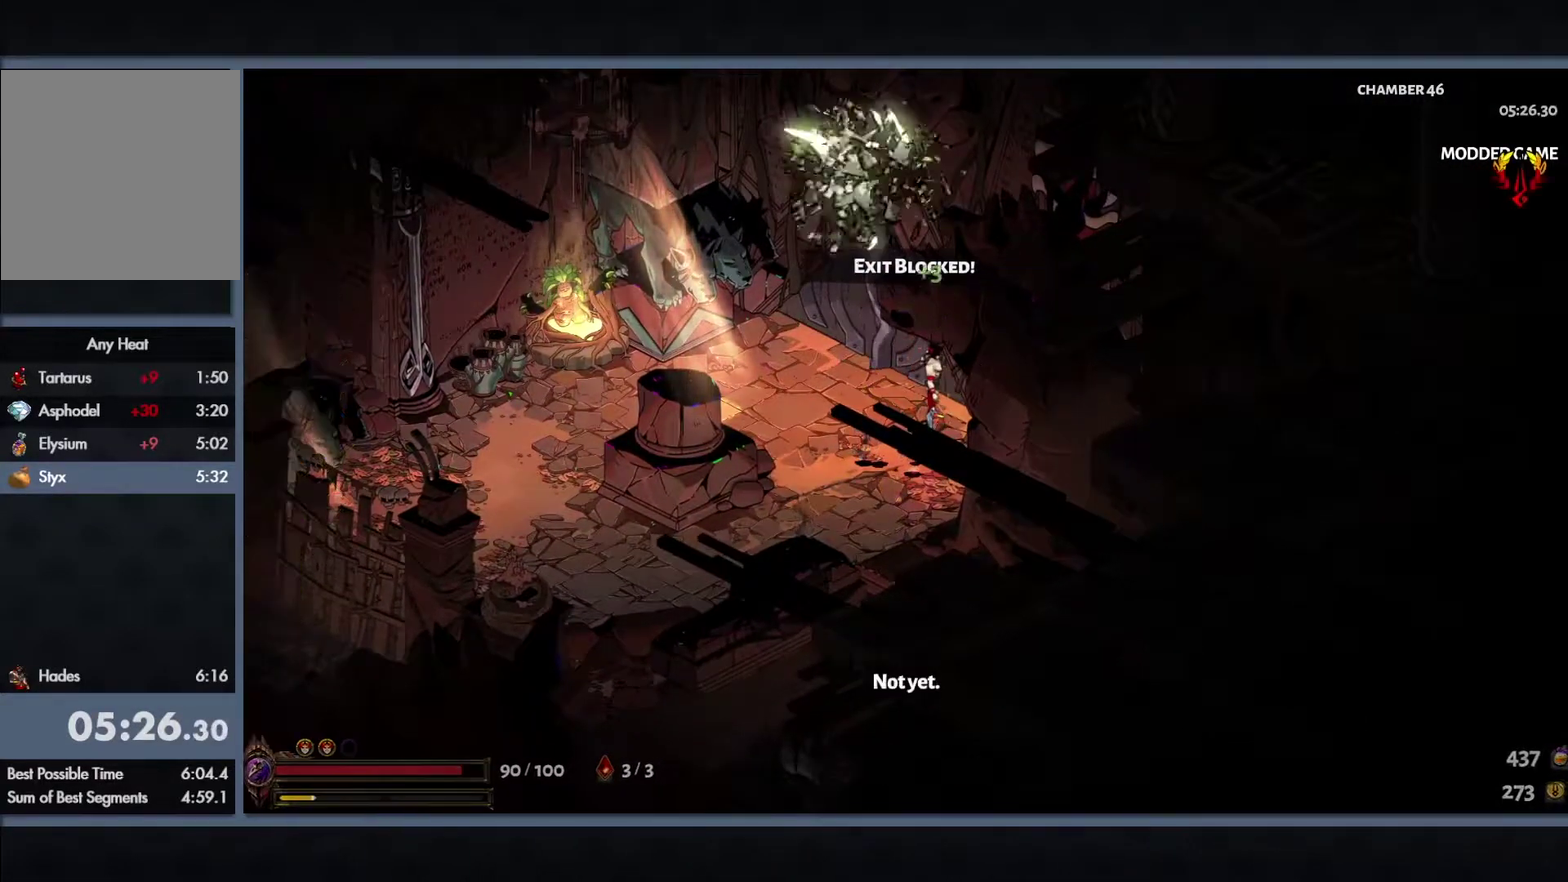
{"buttons": [], "left_stick": "center", "right_stick": "center", "events": [[17, "R1", "up"]]}
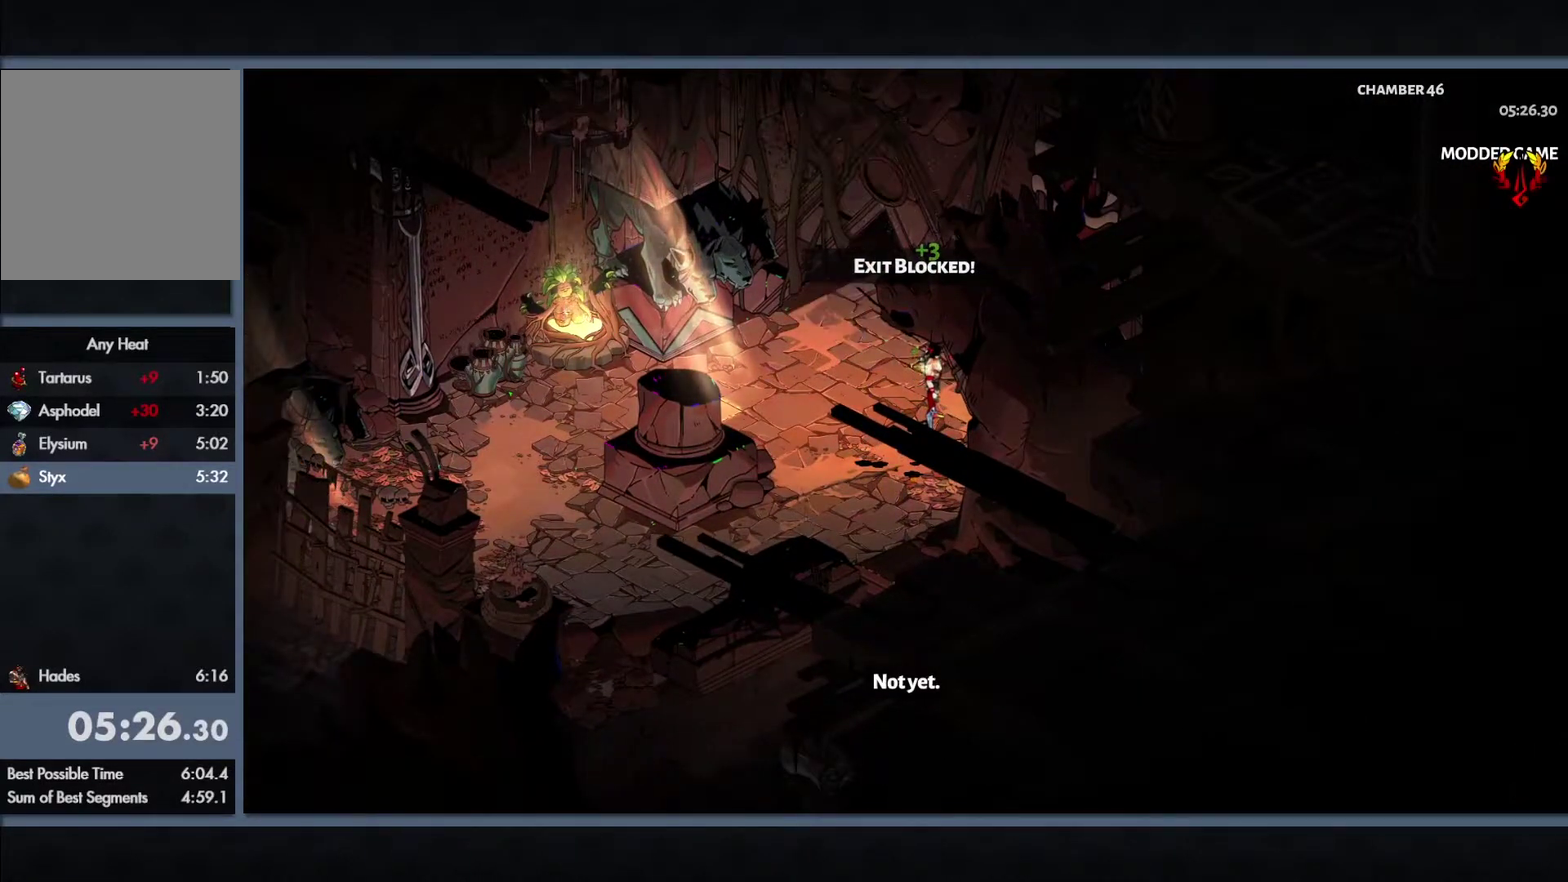
{"buttons": [], "left_stick": "center", "right_stick": "center", "events": []}
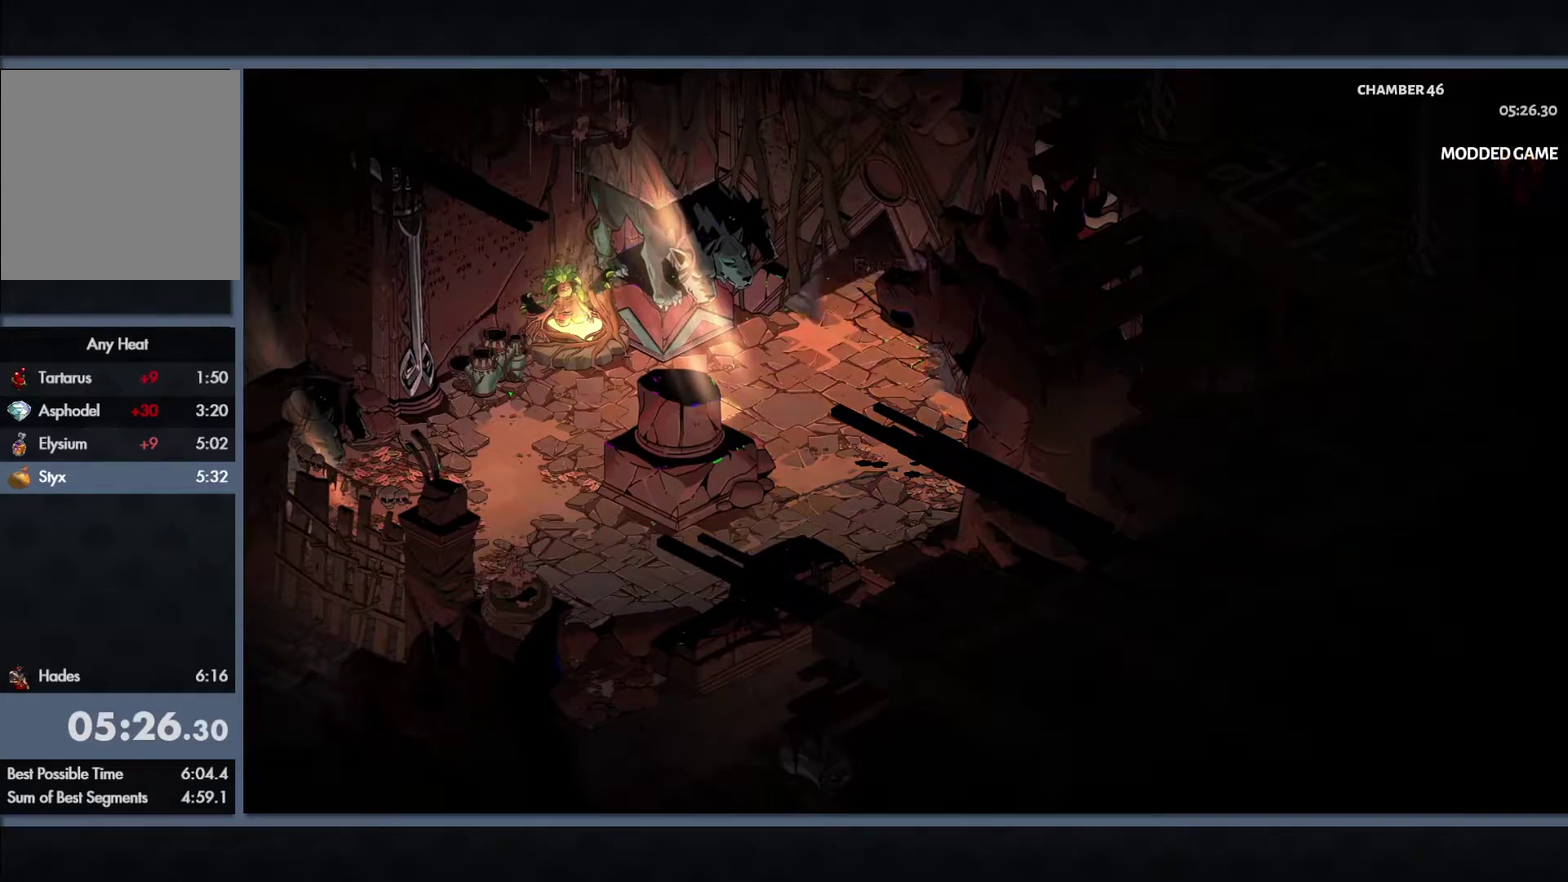
{"buttons": [], "left_stick": "center", "right_stick": "center", "events": []}
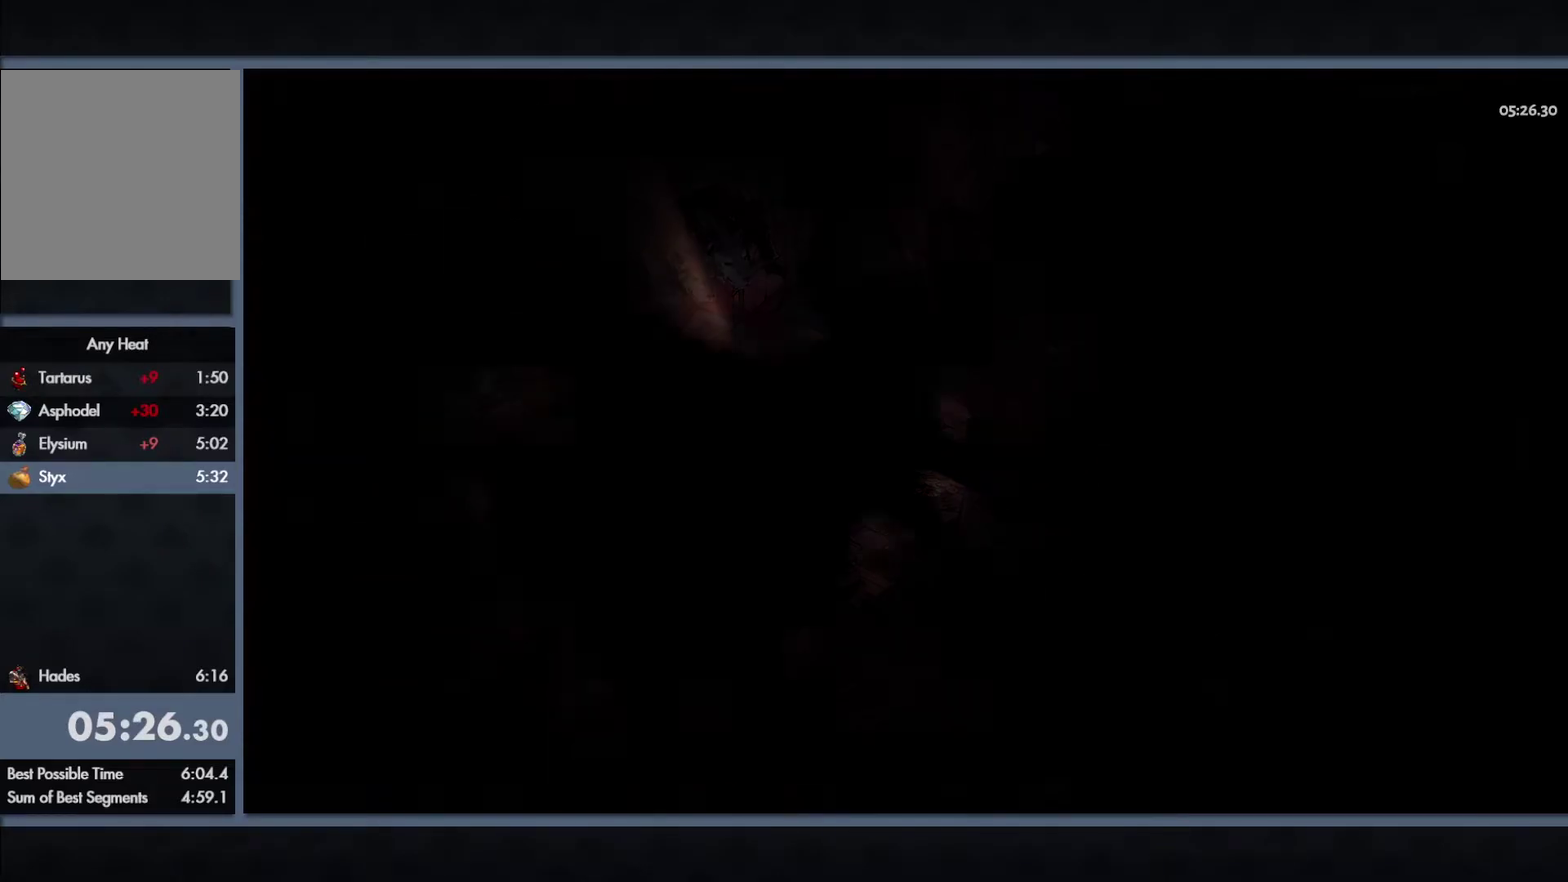
{"buttons": [], "left_stick": "center", "right_stick": "center", "events": []}
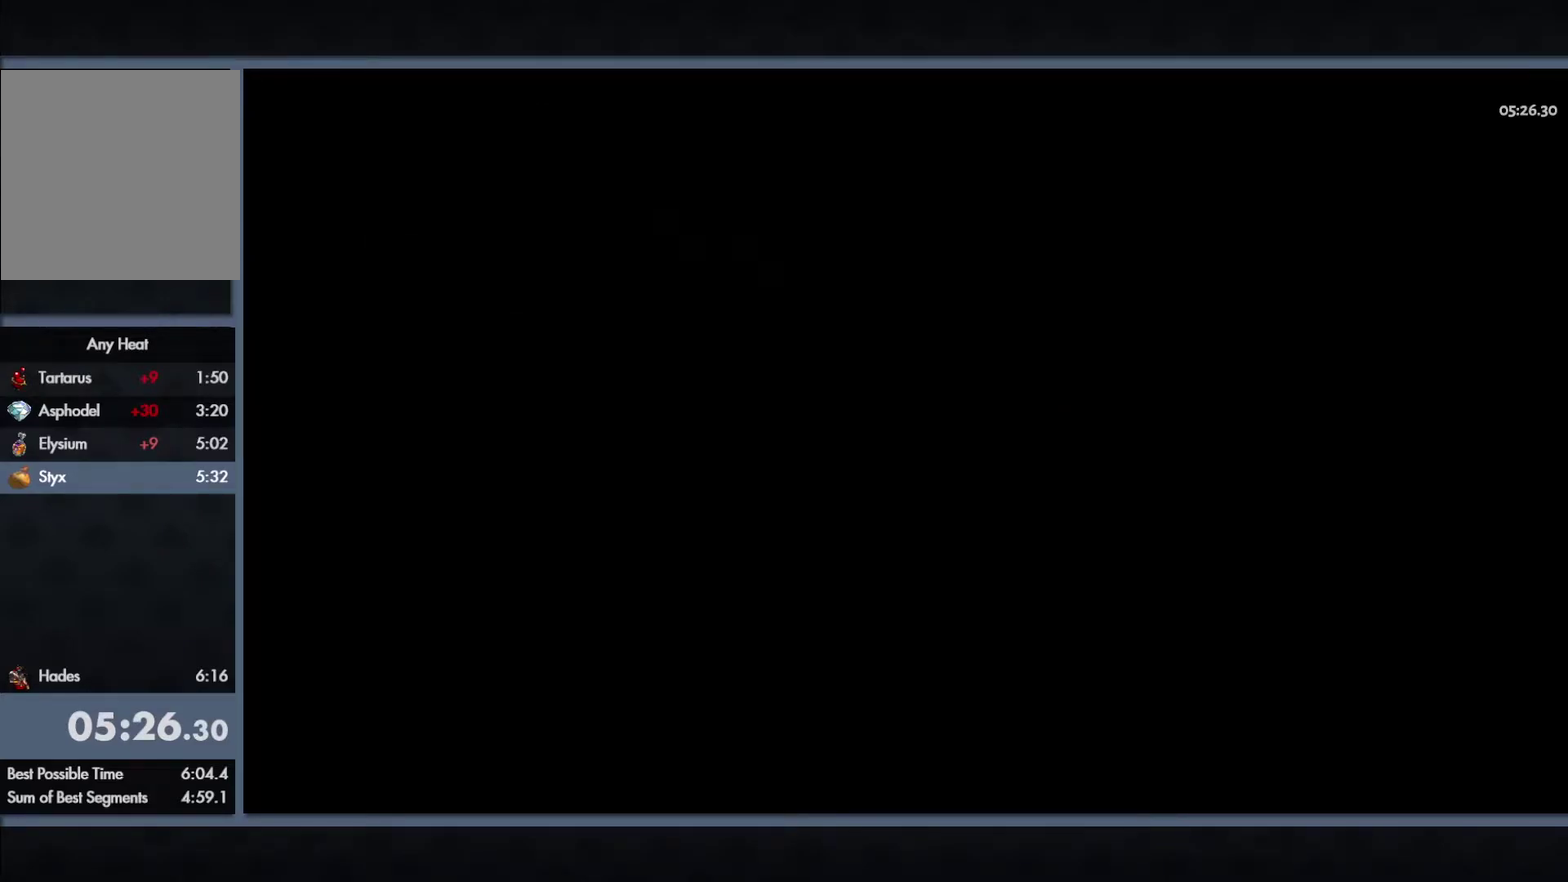
{"buttons": [], "left_stick": "center", "right_stick": "center", "events": []}
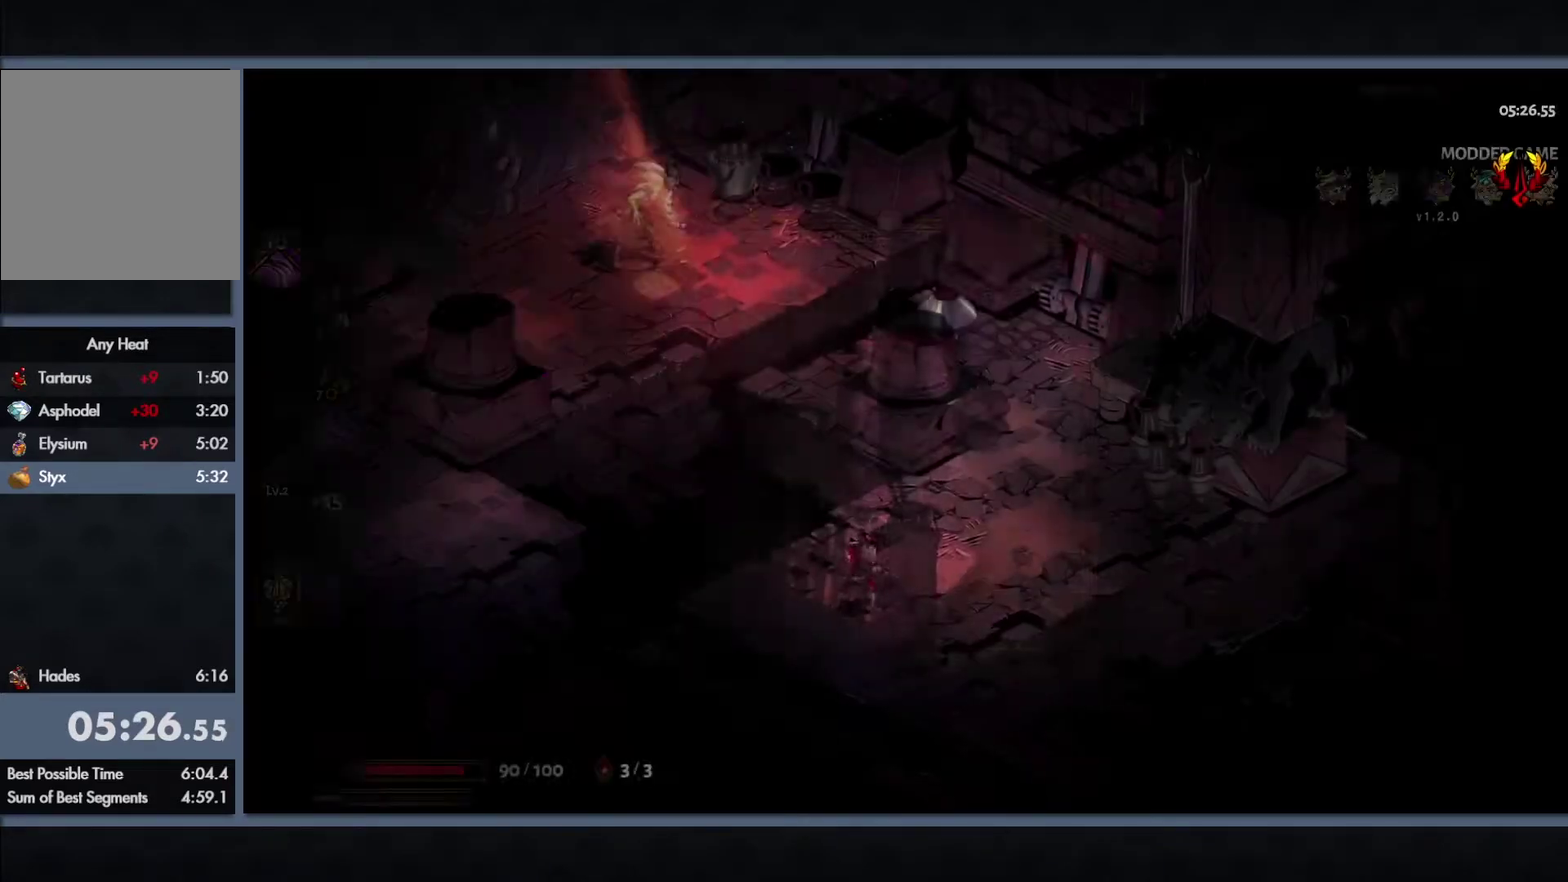
{"buttons": ["START"], "left_stick": "center", "right_stick": "center", "events": [[33, "START", "down"], [217, "START", "up"], [450, "START", "down"]]}
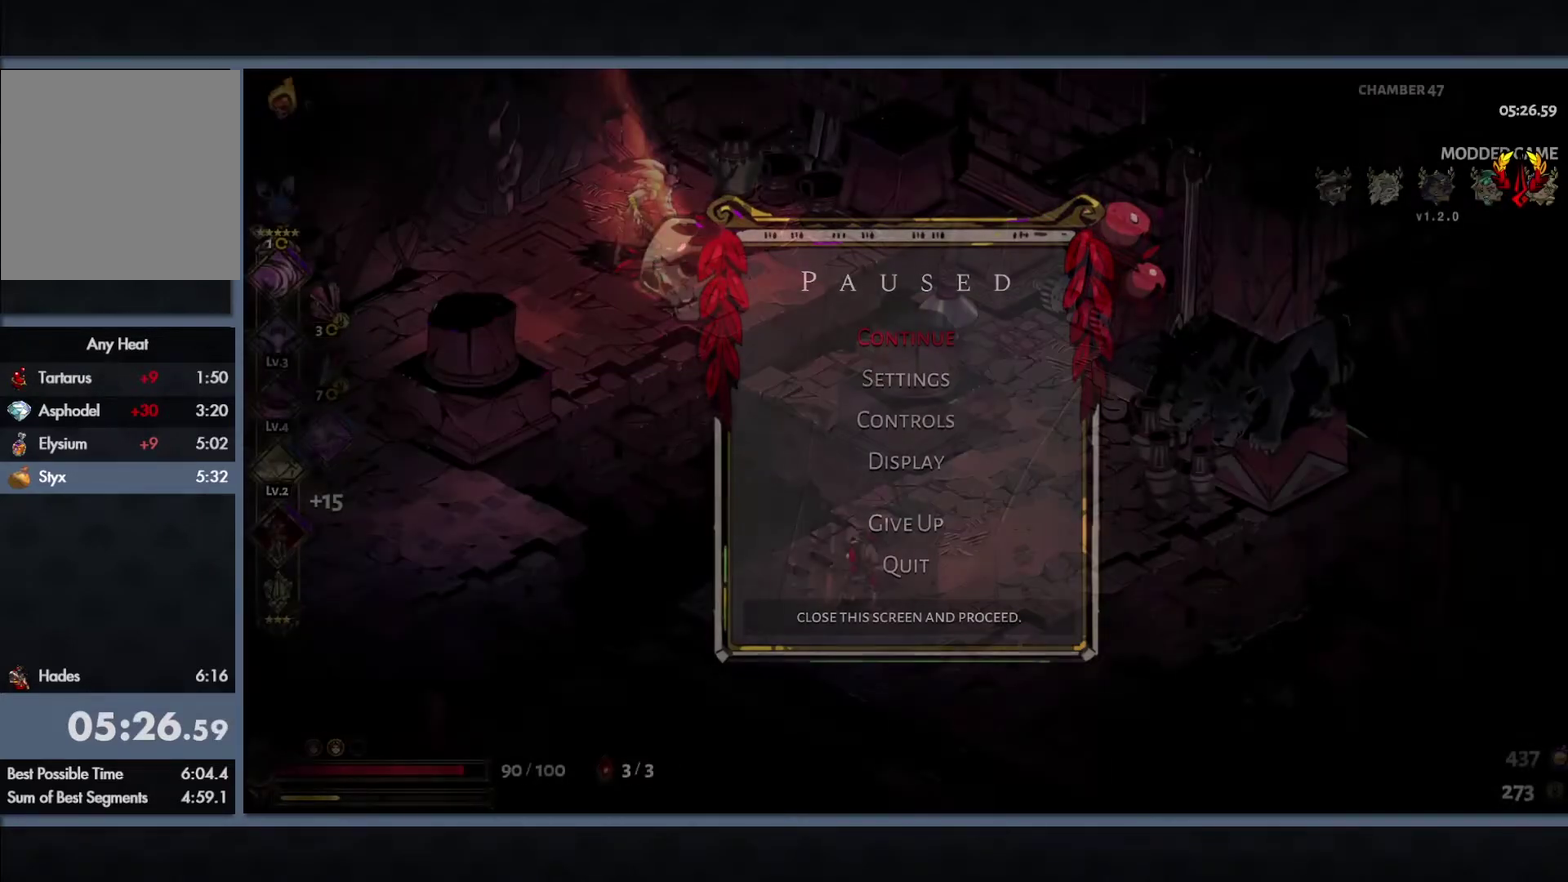
{"buttons": ["Y", "L1"], "left_stick": "right", "right_stick": "center", "events": [[17, "START", "up"], [17, "left_stick", "up"], [200, "B", "down"], [267, "Y", "down"], [283, "L1", "down"], [367, "B", "up"], [367, "left_stick", "right"], [400, "L1", "up"], [500, "L1", "down"]]}
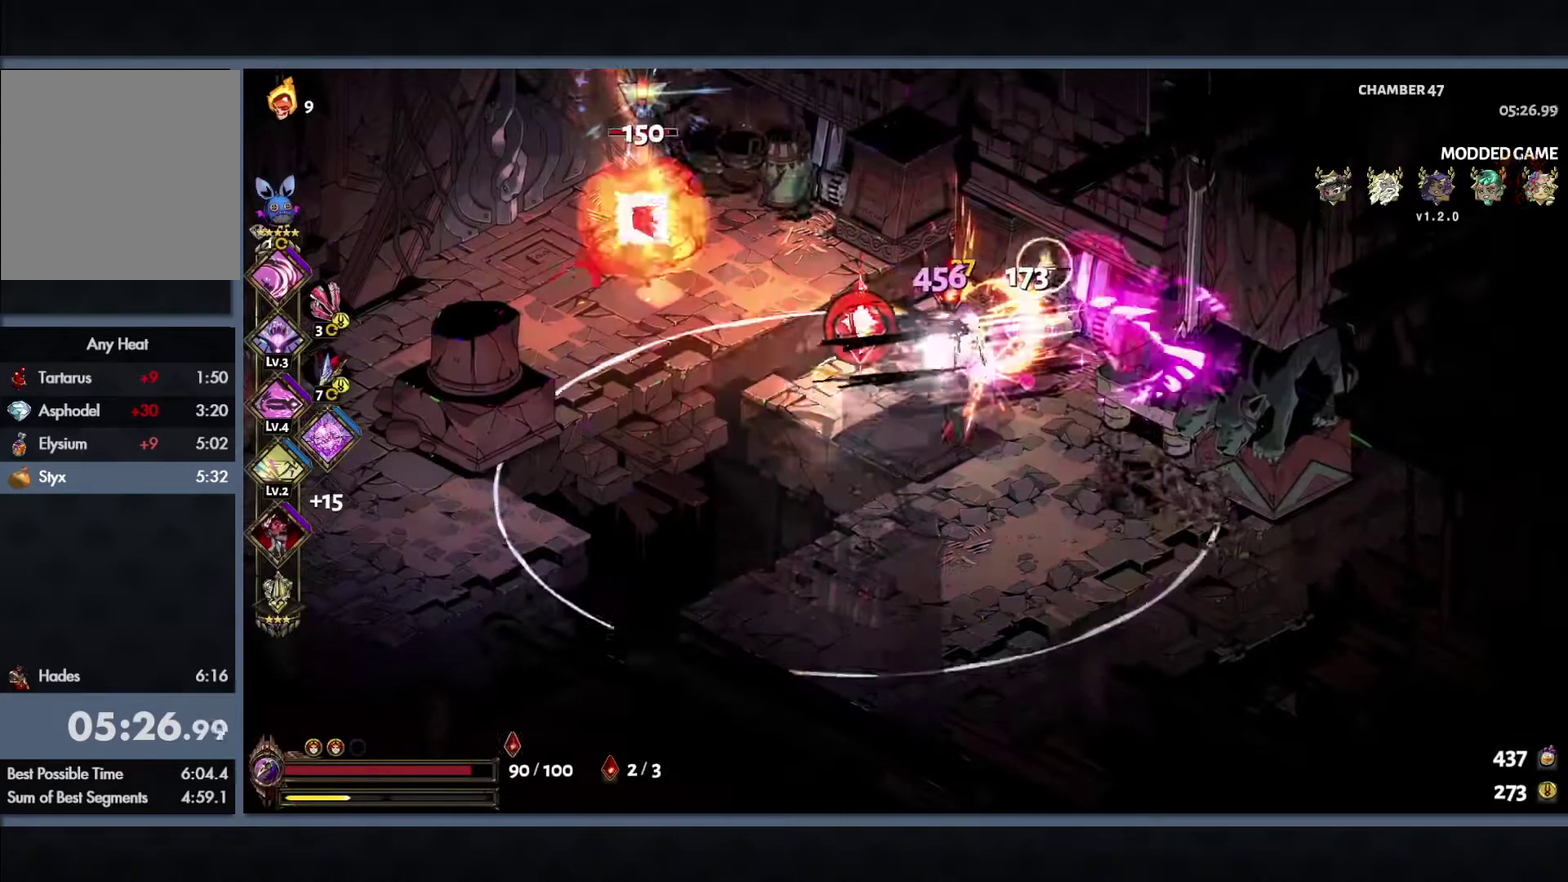
{"buttons": ["B", "Y", "L1"], "left_stick": "up-left", "right_stick": "center", "events": [[67, "left_stick", "up-left"], [83, "L1", "up"], [200, "L1", "down"], [217, "B", "down"], [267, "L1", "up"], [350, "L1", "down"], [383, "B", "up"], [417, "L1", "up"], [500, "B", "down"], [500, "L1", "down"]]}
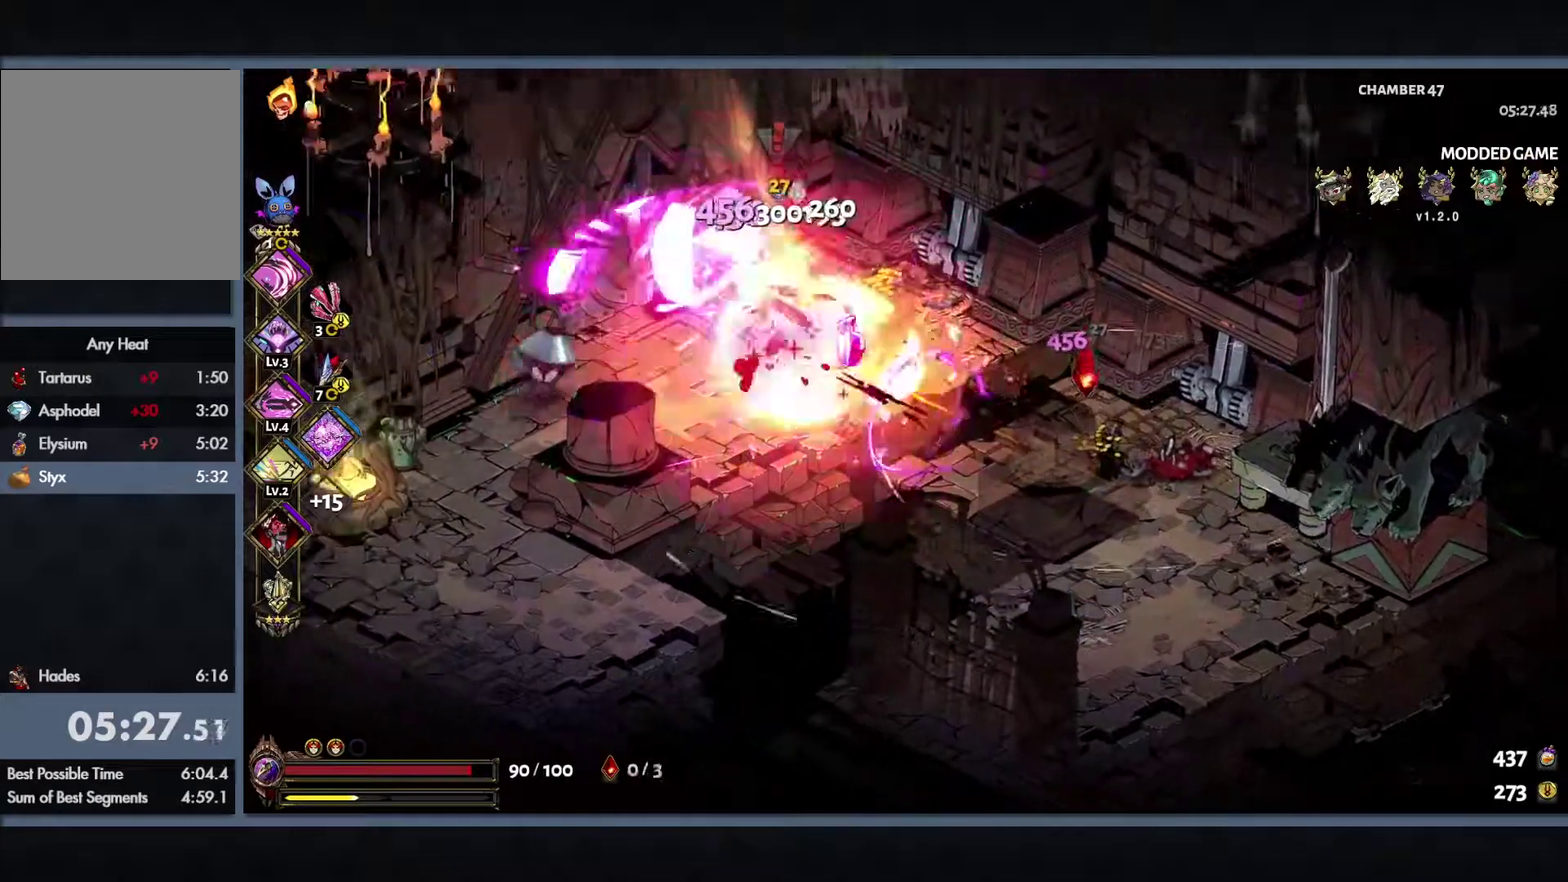
{"buttons": ["Y"], "left_stick": "down-left", "right_stick": "center", "events": [[83, "L1", "up"], [100, "left_stick", "left"], [150, "B", "up"], [167, "L1", "down"], [200, "left_stick", "down-left"], [250, "L1", "up"], [350, "L1", "down"], [400, "L1", "up"]]}
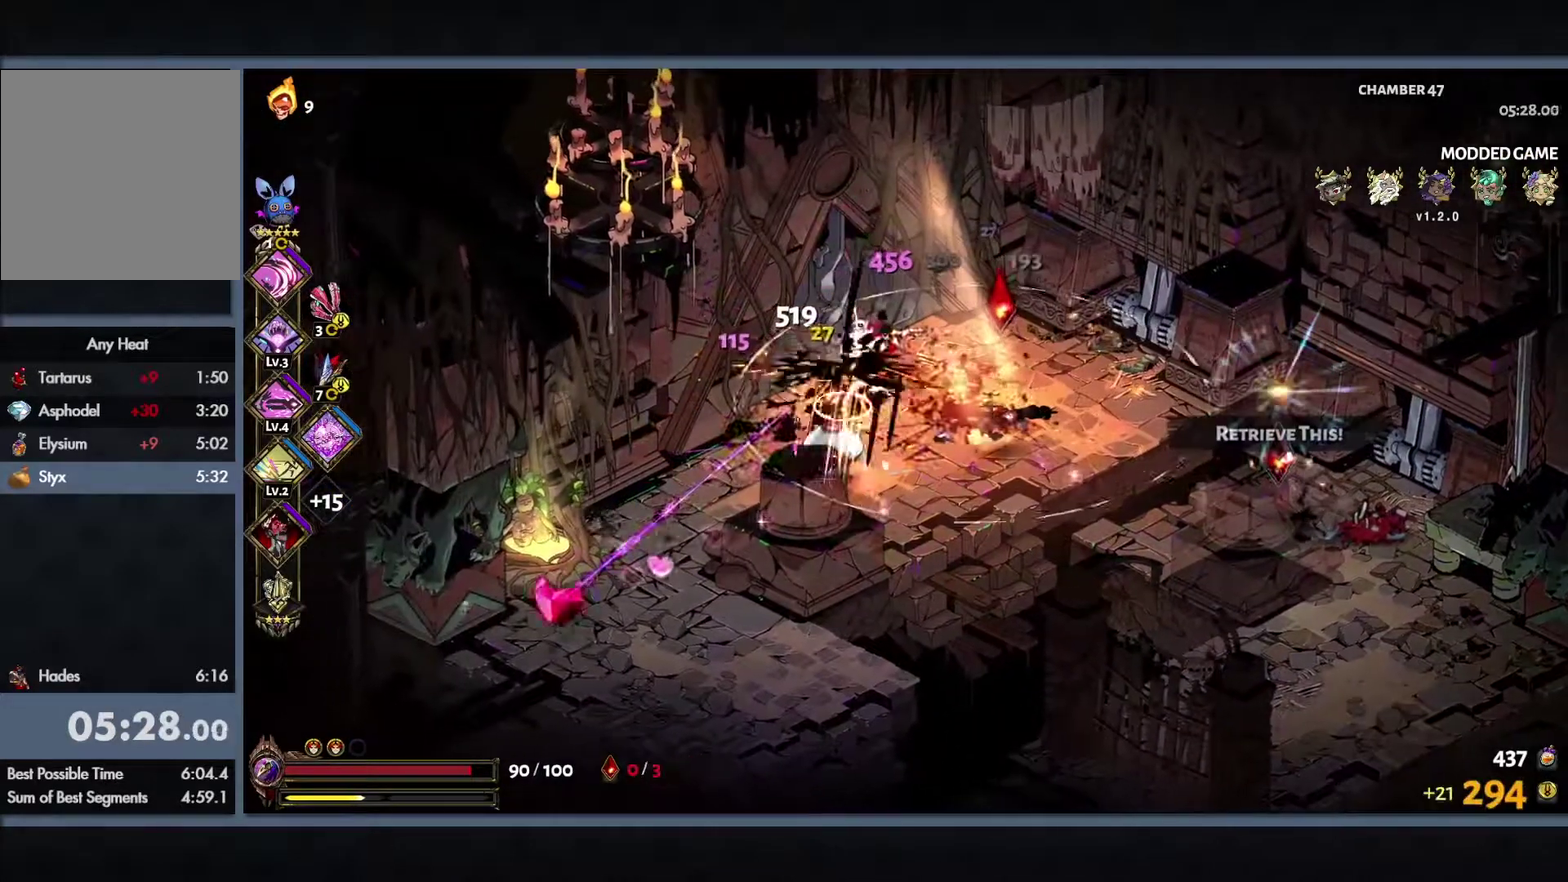
{"buttons": [], "left_stick": "center", "right_stick": "center", "events": [[100, "Y", "up"], [333, "left_stick", "center"]]}
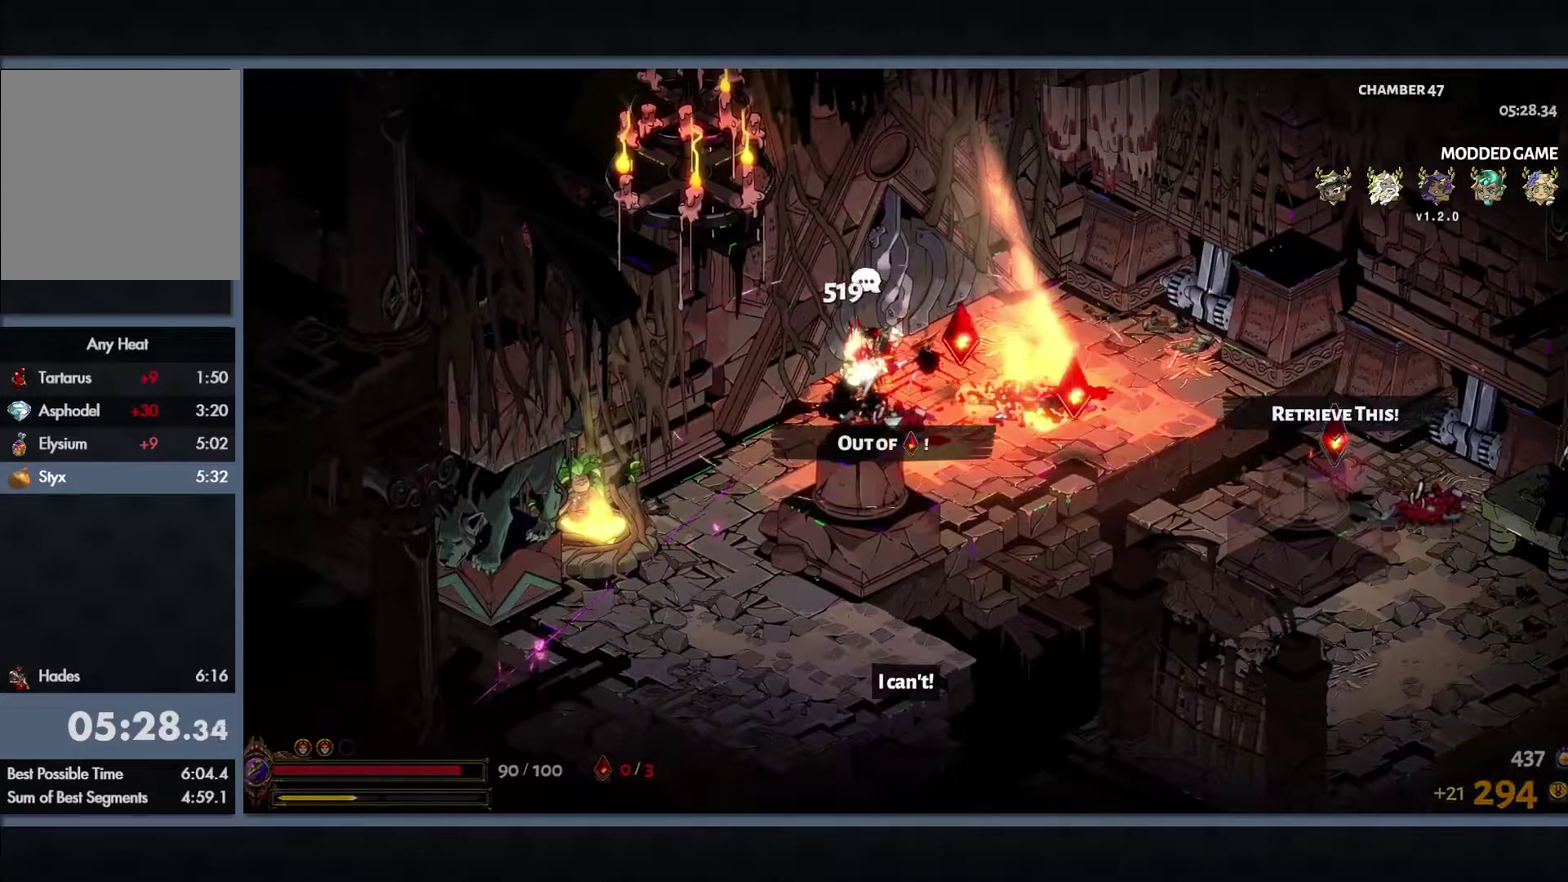
{"buttons": ["R1"], "left_stick": "up", "right_stick": "center", "events": [[33, "left_stick", "up"], [150, "R1", "down"], [167, "left_stick", "center"], [217, "R1", "up"], [333, "R1", "down"], [400, "R1", "up"], [417, "left_stick", "up"], [500, "R1", "down"]]}
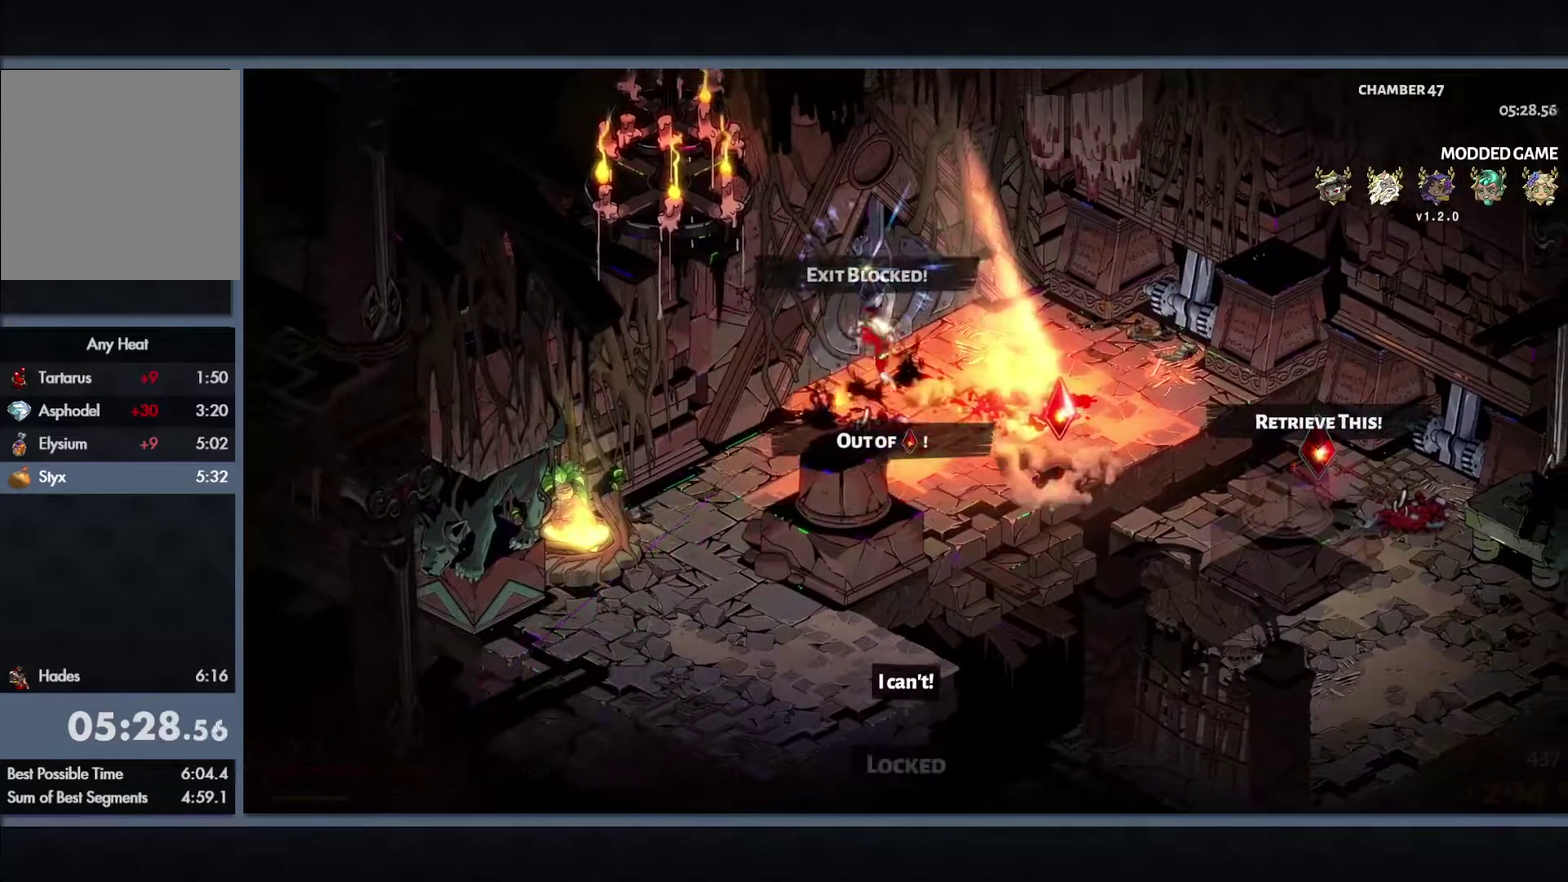
{"buttons": ["R1"], "left_stick": "center", "right_stick": "center", "events": [[50, "R1", "up"], [50, "left_stick", "center"], [150, "R1", "down"], [217, "R1", "up"], [283, "R1", "down"], [367, "R1", "up"], [433, "R1", "down"]]}
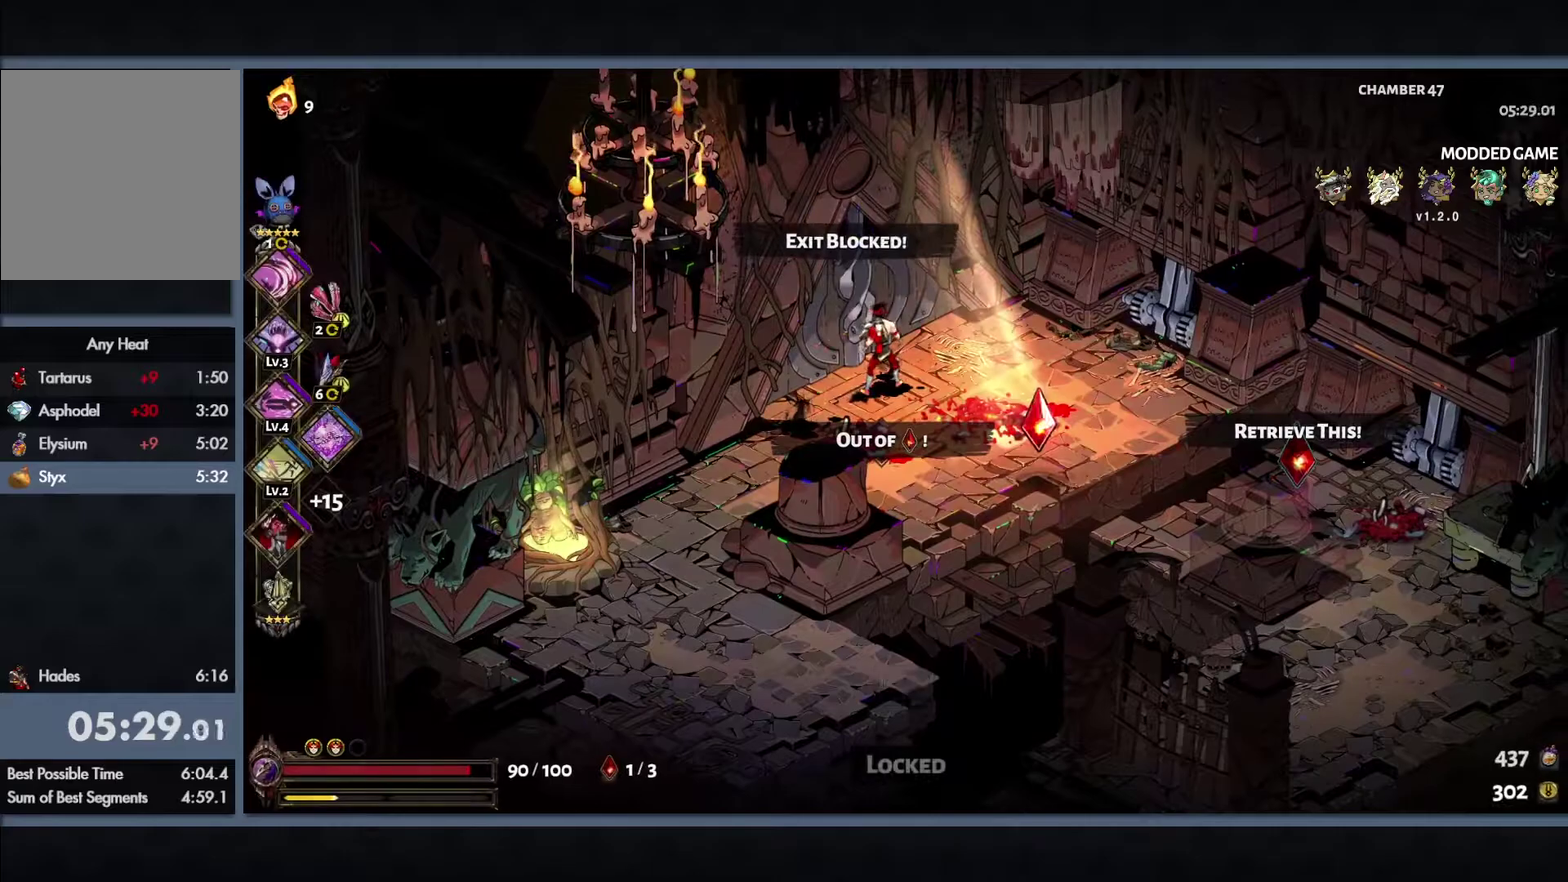
{"buttons": [], "left_stick": "center", "right_stick": "center", "events": [[33, "R1", "up"], [83, "R1", "down"], [167, "R1", "up"], [217, "R1", "down"], [300, "R1", "up"]]}
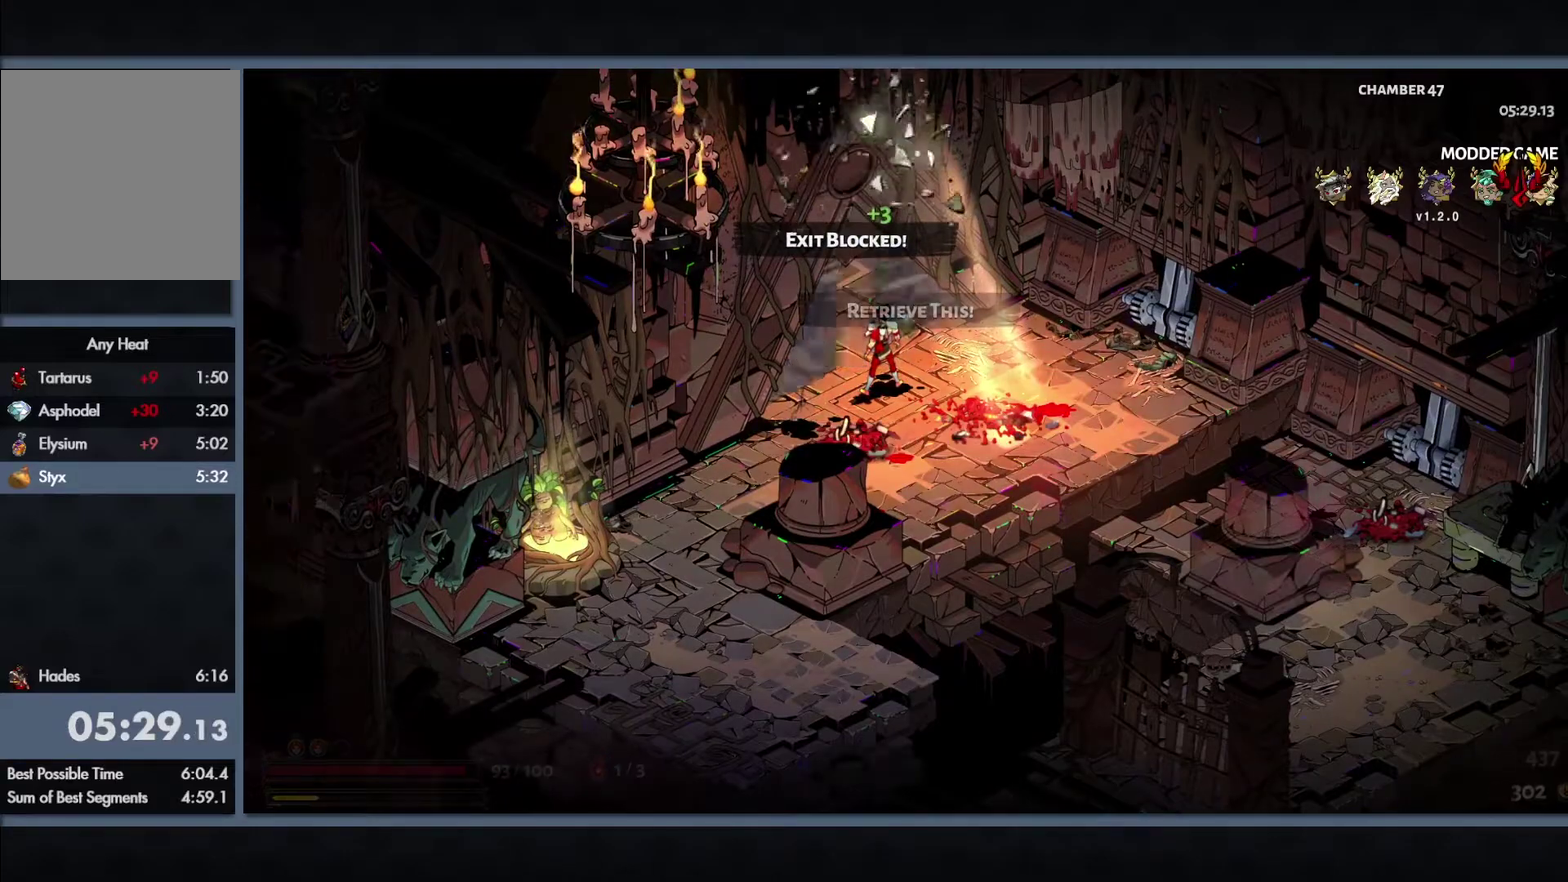
{"buttons": [], "left_stick": "center", "right_stick": "center", "events": []}
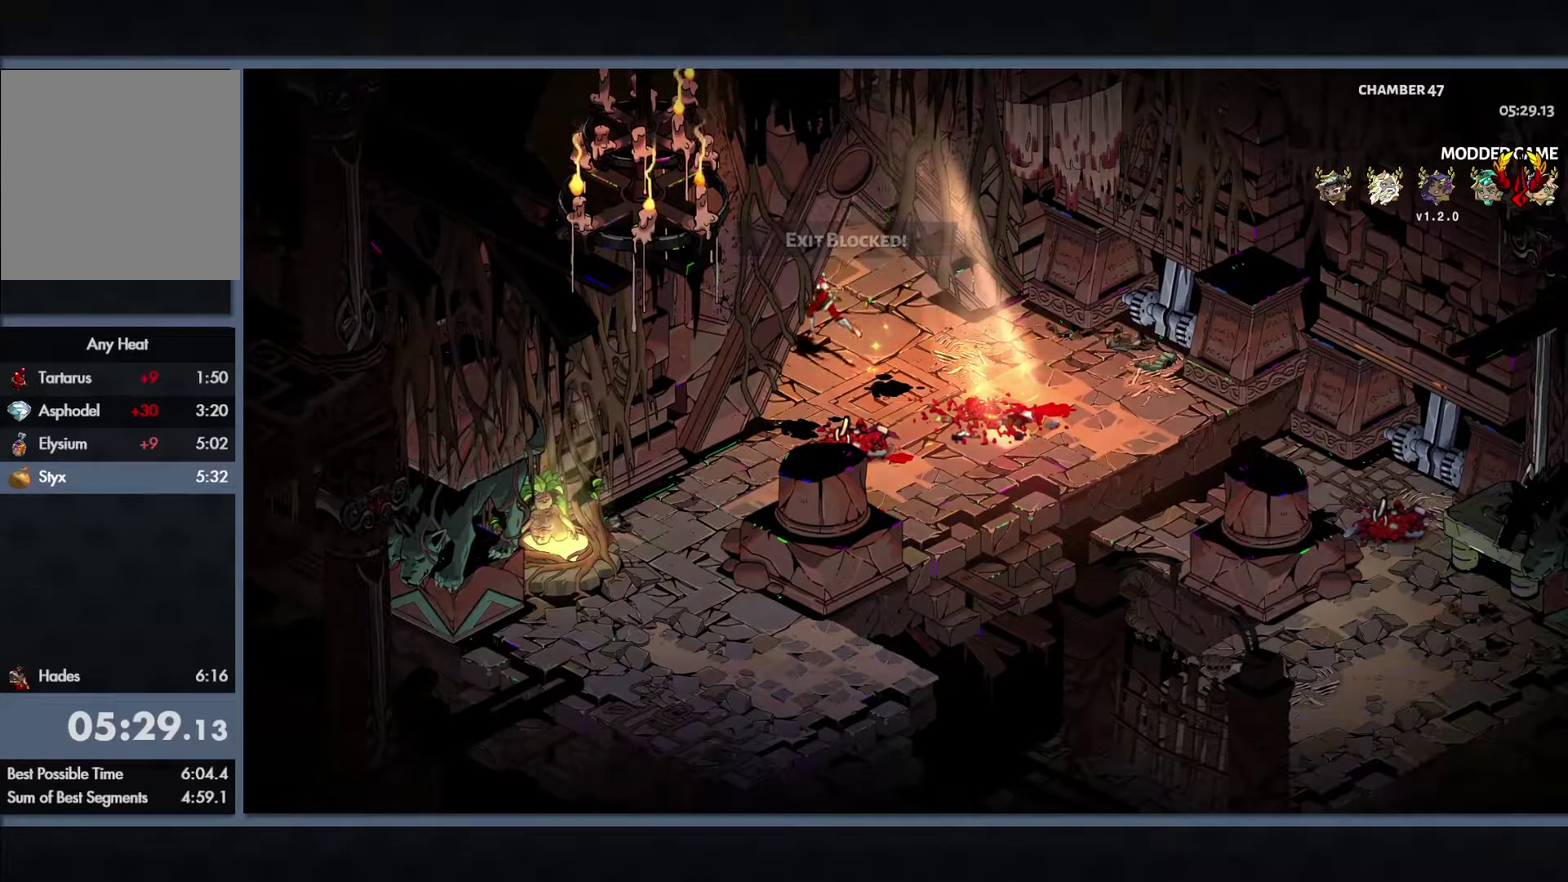
{"buttons": [], "left_stick": "center", "right_stick": "center", "events": []}
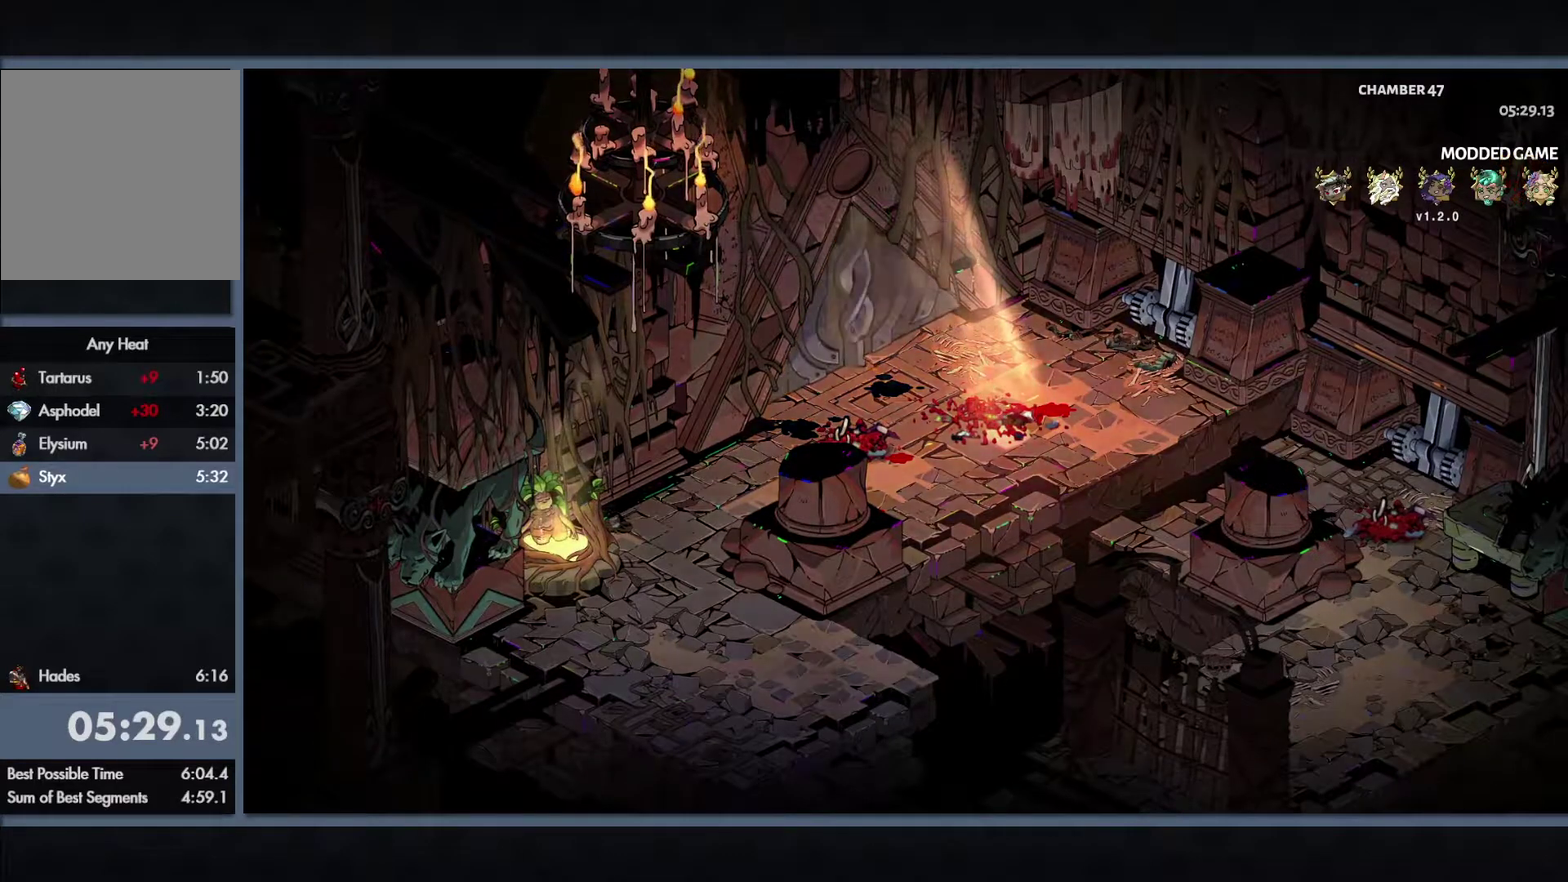
{"buttons": [], "left_stick": "center", "right_stick": "center", "events": []}
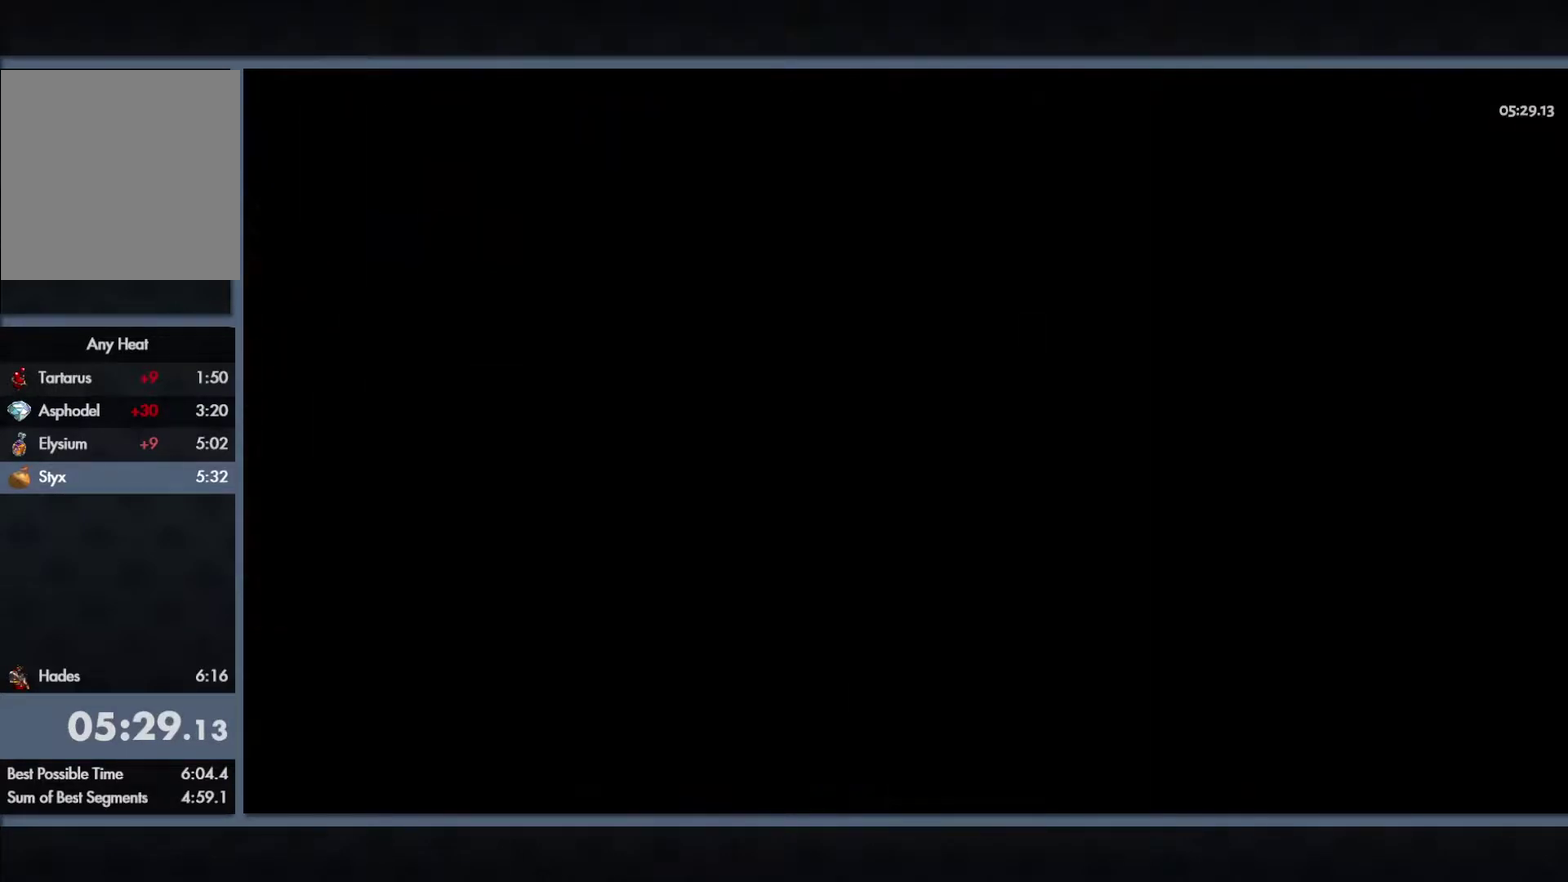
{"buttons": [], "left_stick": "center", "right_stick": "center", "events": []}
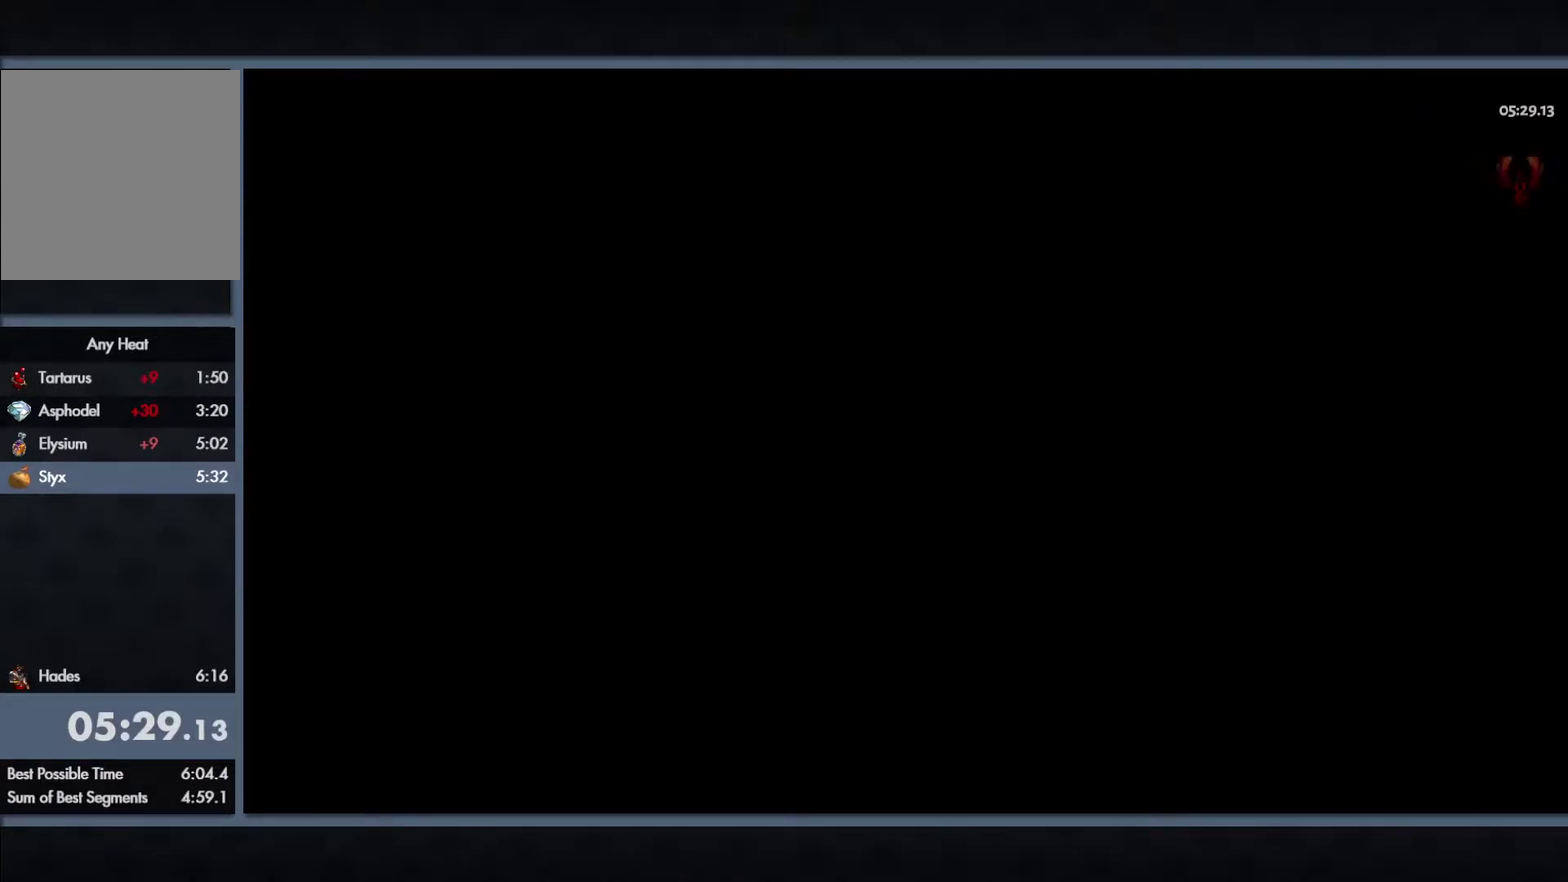
{"buttons": ["START"], "left_stick": "center", "right_stick": "center", "events": [[383, "START", "down"]]}
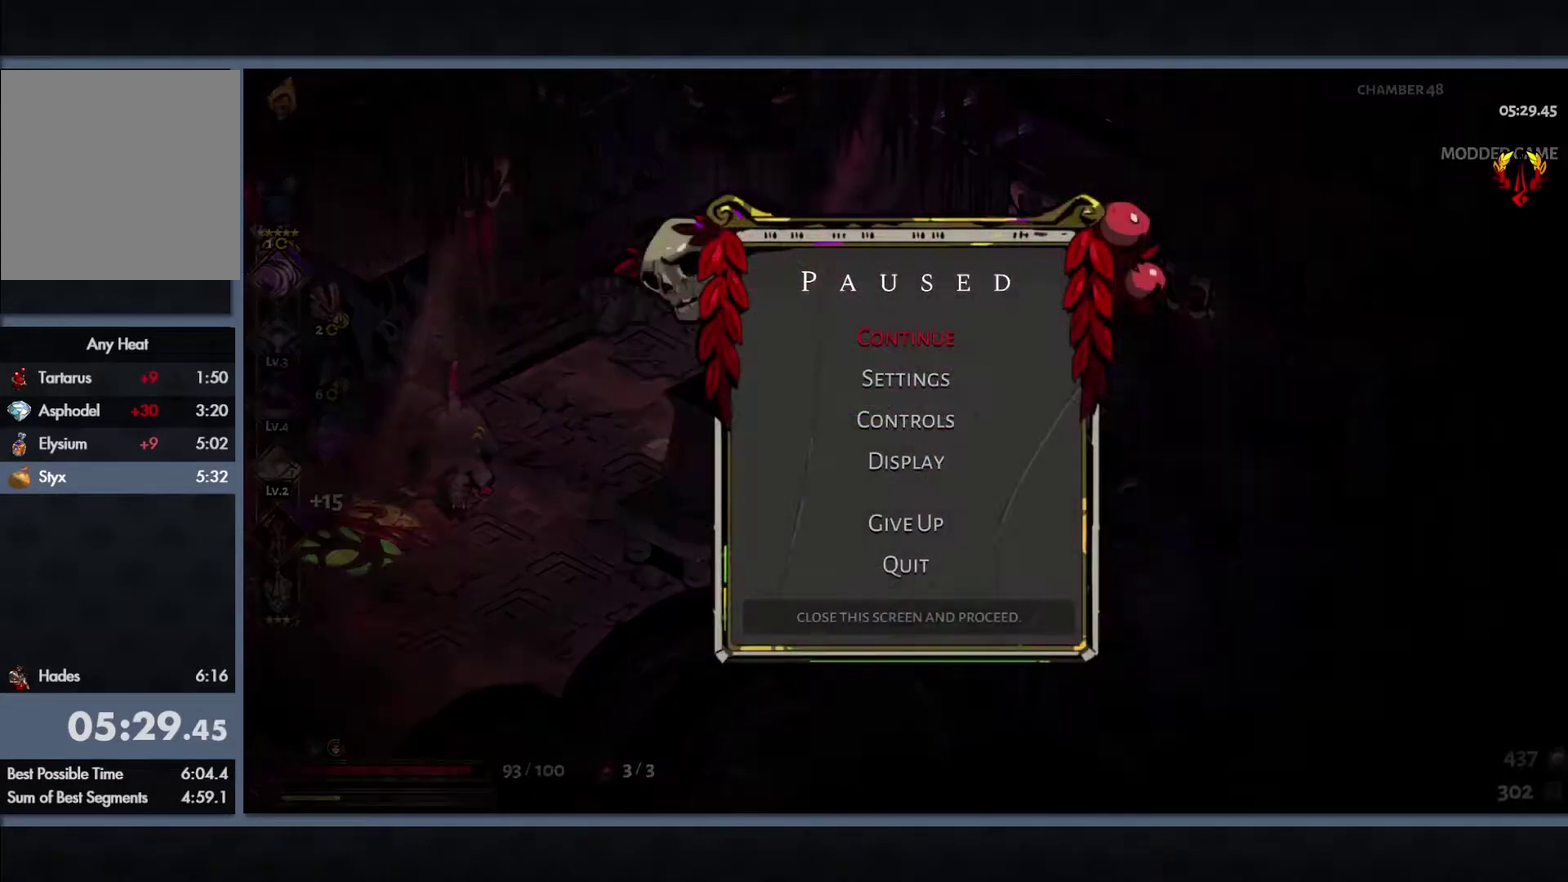
{"buttons": [], "left_stick": "left", "right_stick": "center", "events": [[50, "START", "up"], [217, "START", "down"], [250, "left_stick", "left"], [317, "START", "up"]]}